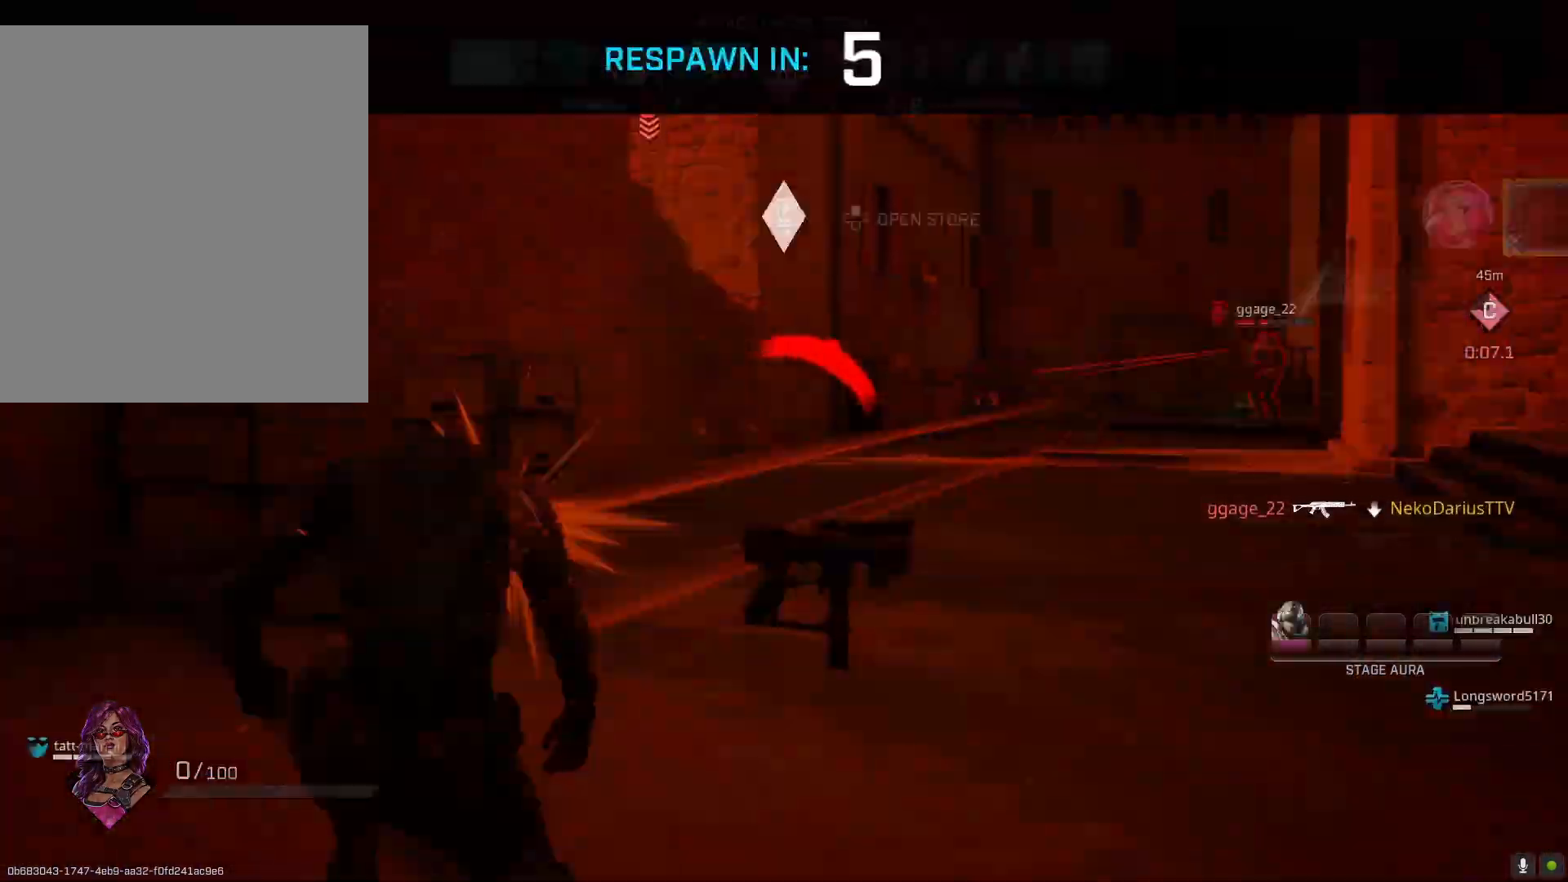
Gameplay with a controller (PlayStation layout); each line is a JSON object with the inputs held at the frame after it. "events" lists button and stick changes between this image and that frame as [ms after this image, input, new state], when the widget could be followed in between.
{"buttons": [], "left_stick": "center", "right_stick": "center", "events": [[367, "left_stick", "center"]]}
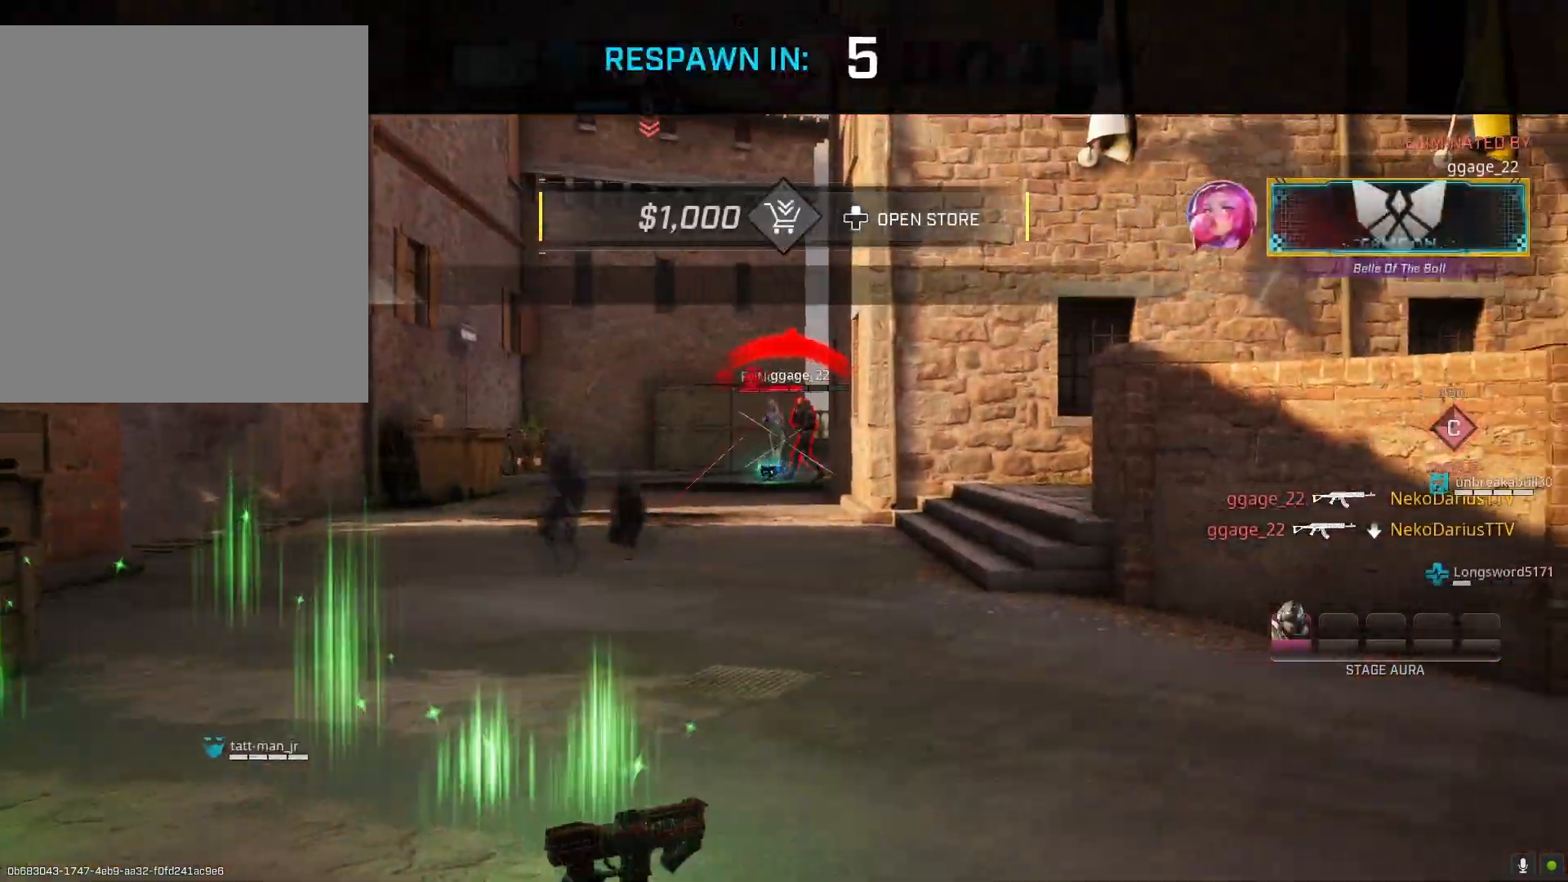
{"buttons": [], "left_stick": "up", "right_stick": "center", "events": [[100, "DPAD_DOWN", "down"], [167, "DPAD_DOWN", "up"], [233, "DPAD_DOWN", "down"], [300, "DPAD_DOWN", "up"], [300, "left_stick", "up"]]}
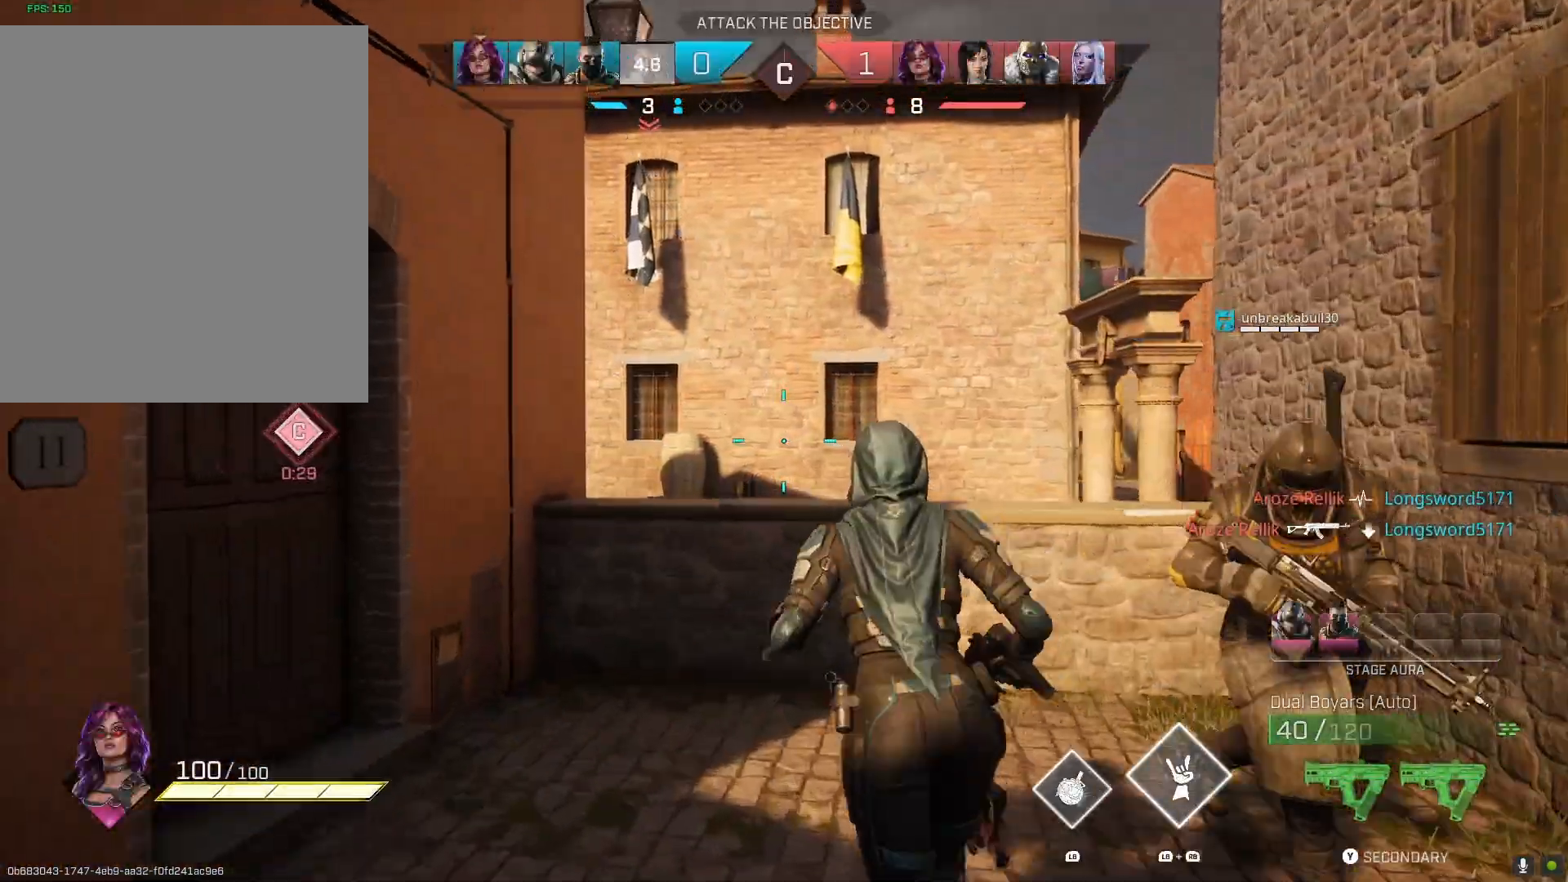
{"buttons": [], "left_stick": "up", "right_stick": "center", "events": [[233, "CROSS", "down"], [367, "CROSS", "up"]]}
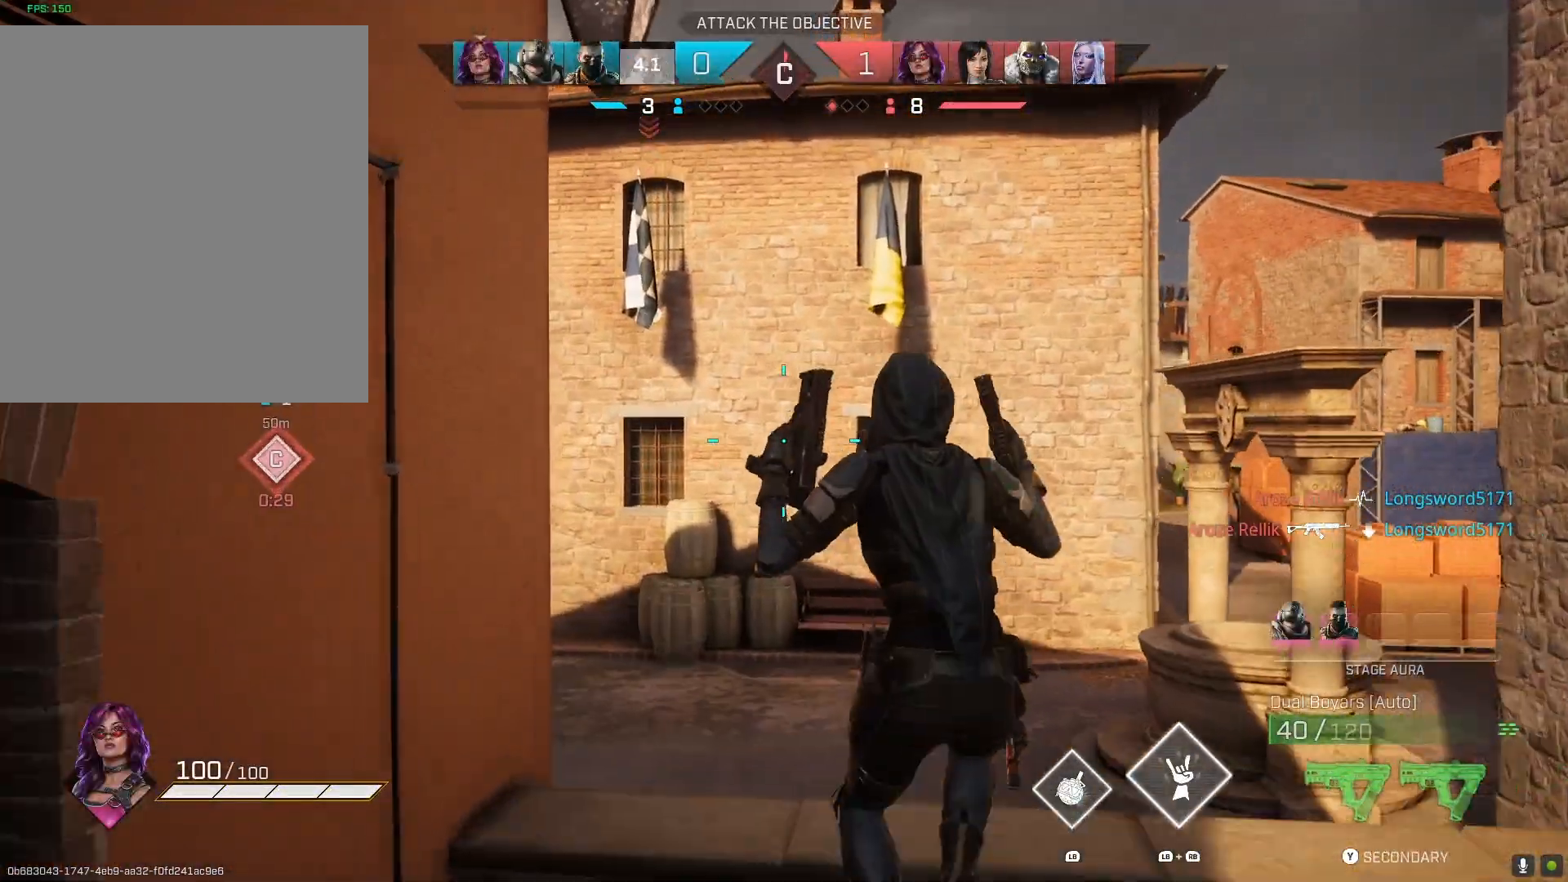
{"buttons": [], "left_stick": "up", "right_stick": "left", "events": [[167, "right_stick", "left"]]}
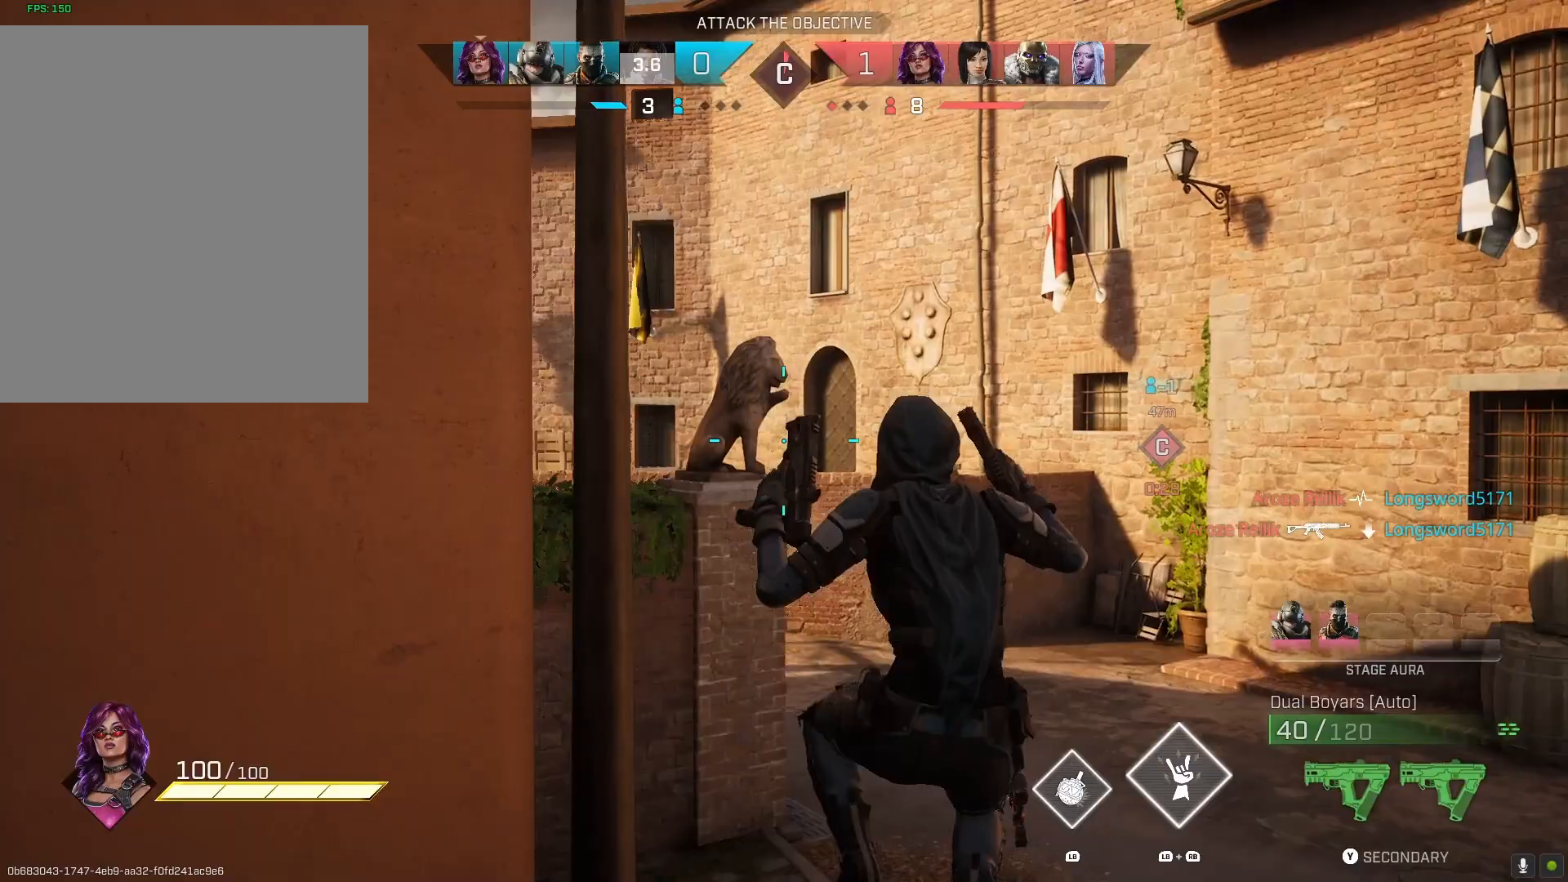
{"buttons": [], "left_stick": "up", "right_stick": "left", "events": []}
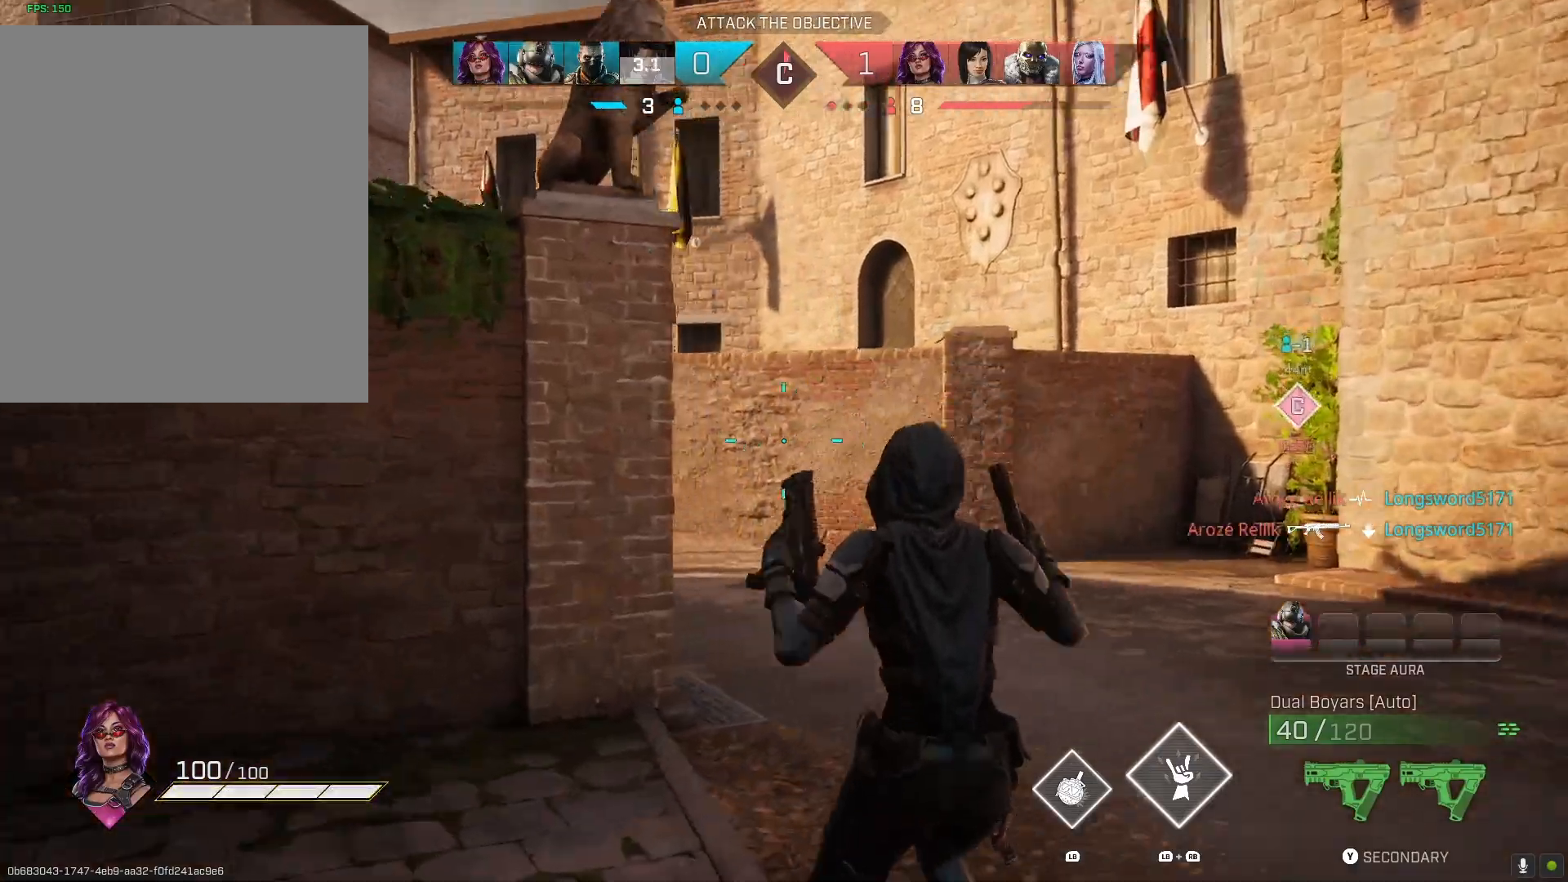
{"buttons": [], "left_stick": "up", "right_stick": "left", "events": []}
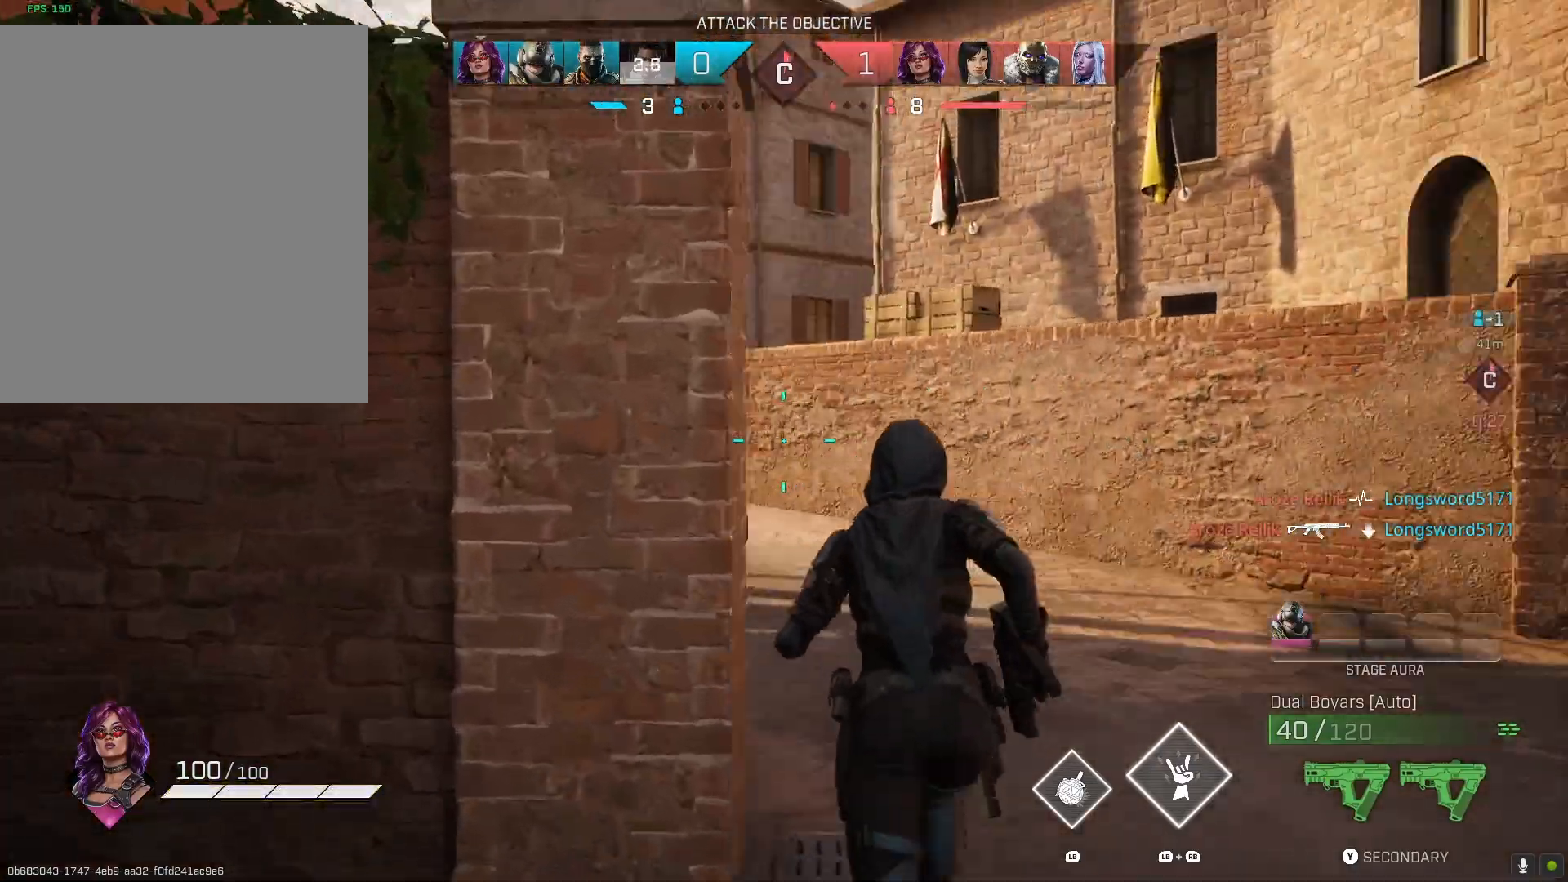
{"buttons": [], "left_stick": "up", "right_stick": "center", "events": [[100, "right_stick", "center"]]}
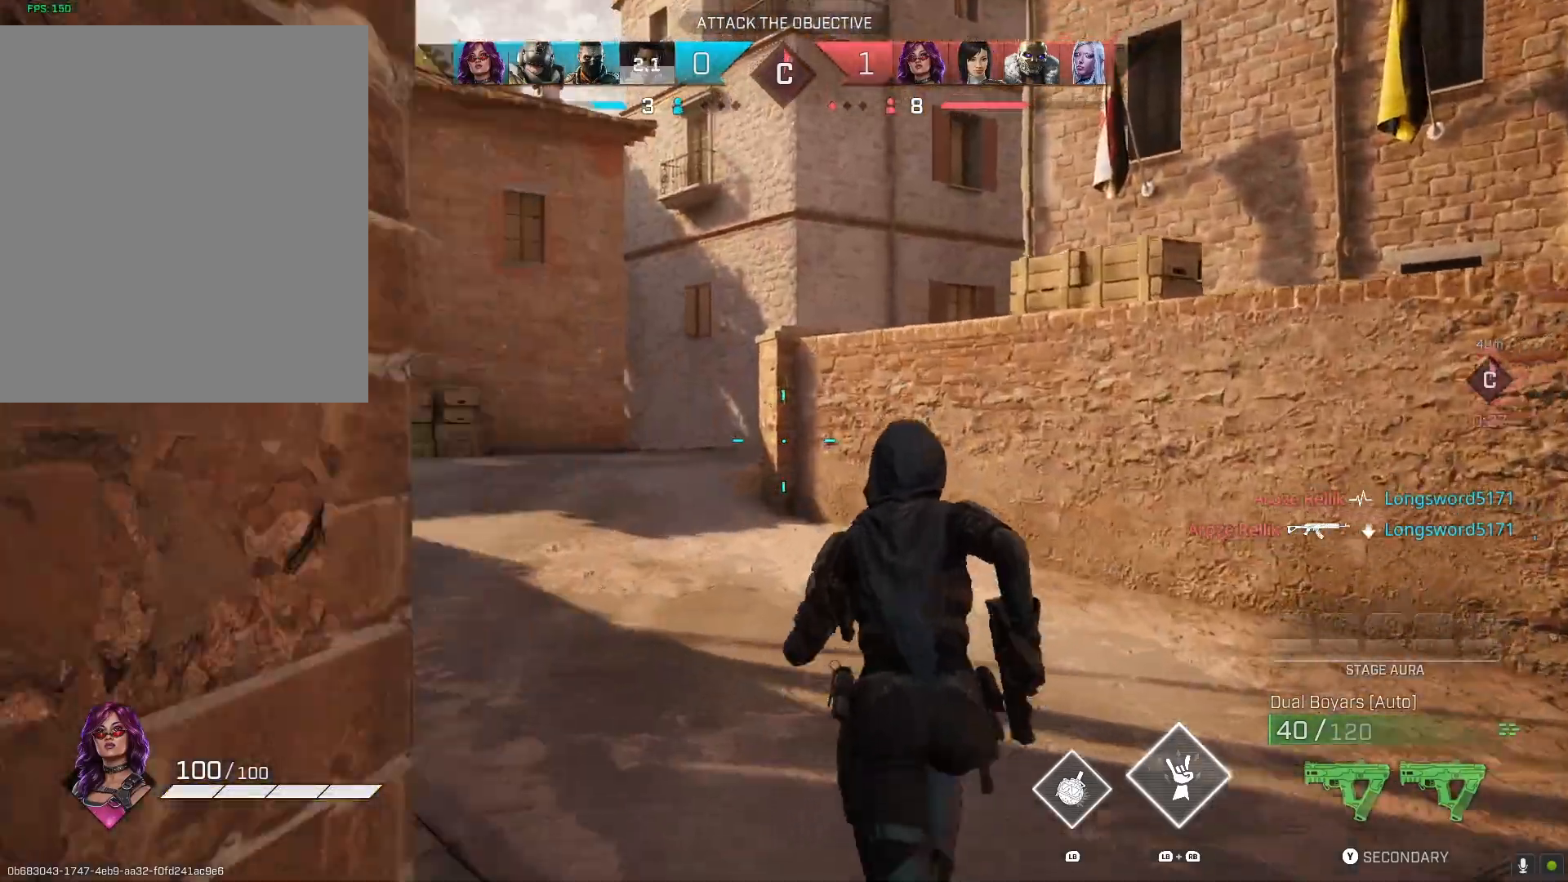
{"buttons": [], "left_stick": "up", "right_stick": "center", "events": []}
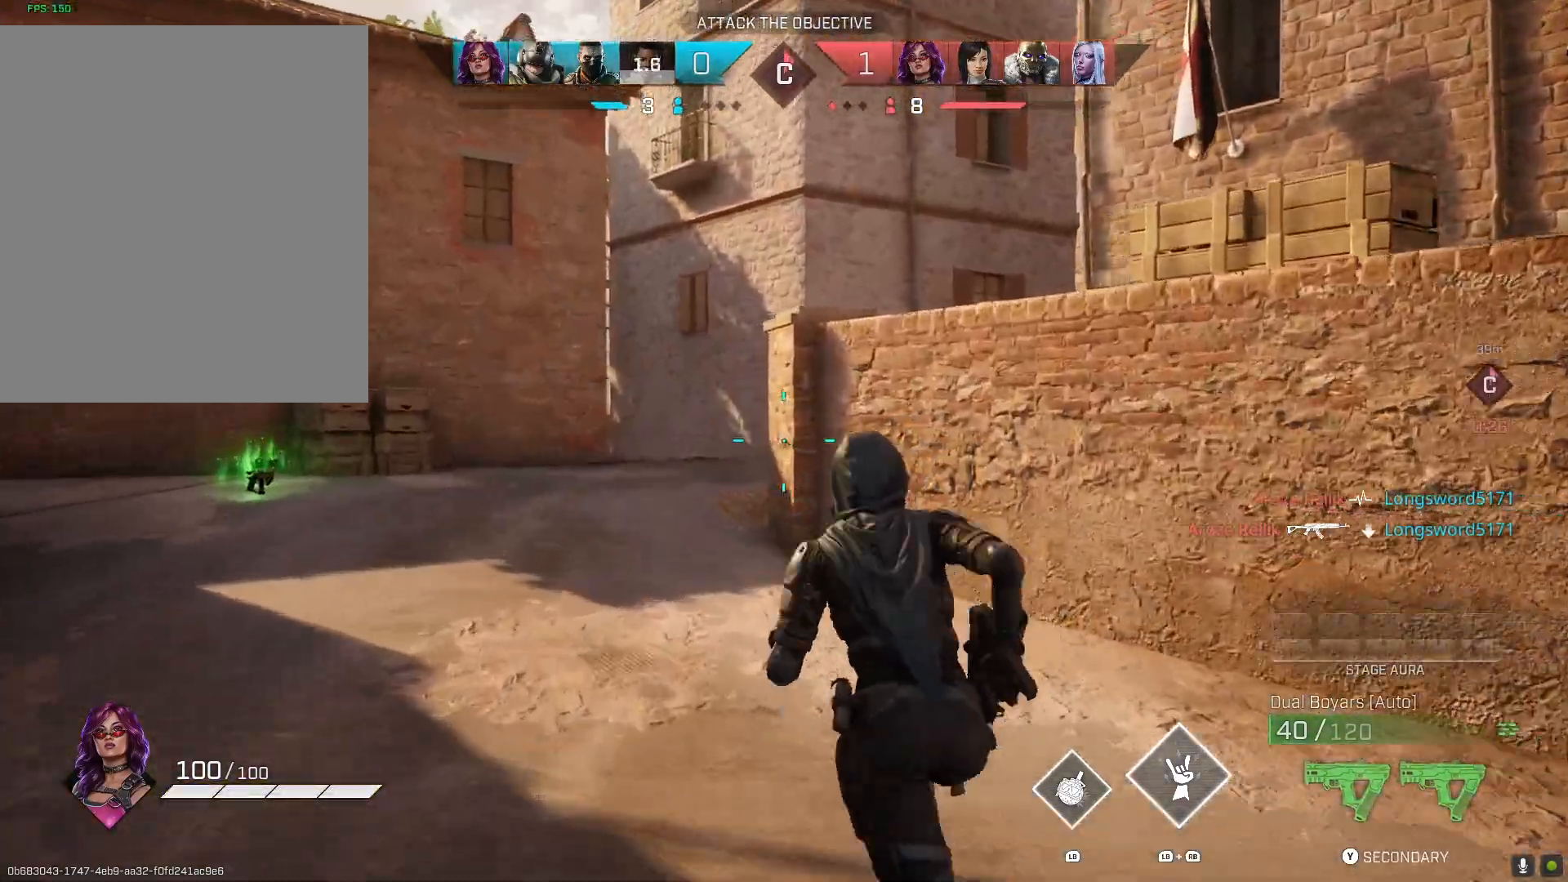
{"buttons": [], "left_stick": "up", "right_stick": "down-right", "events": [[167, "CROSS", "down"], [300, "CROSS", "up"], [500, "right_stick", "down-right"]]}
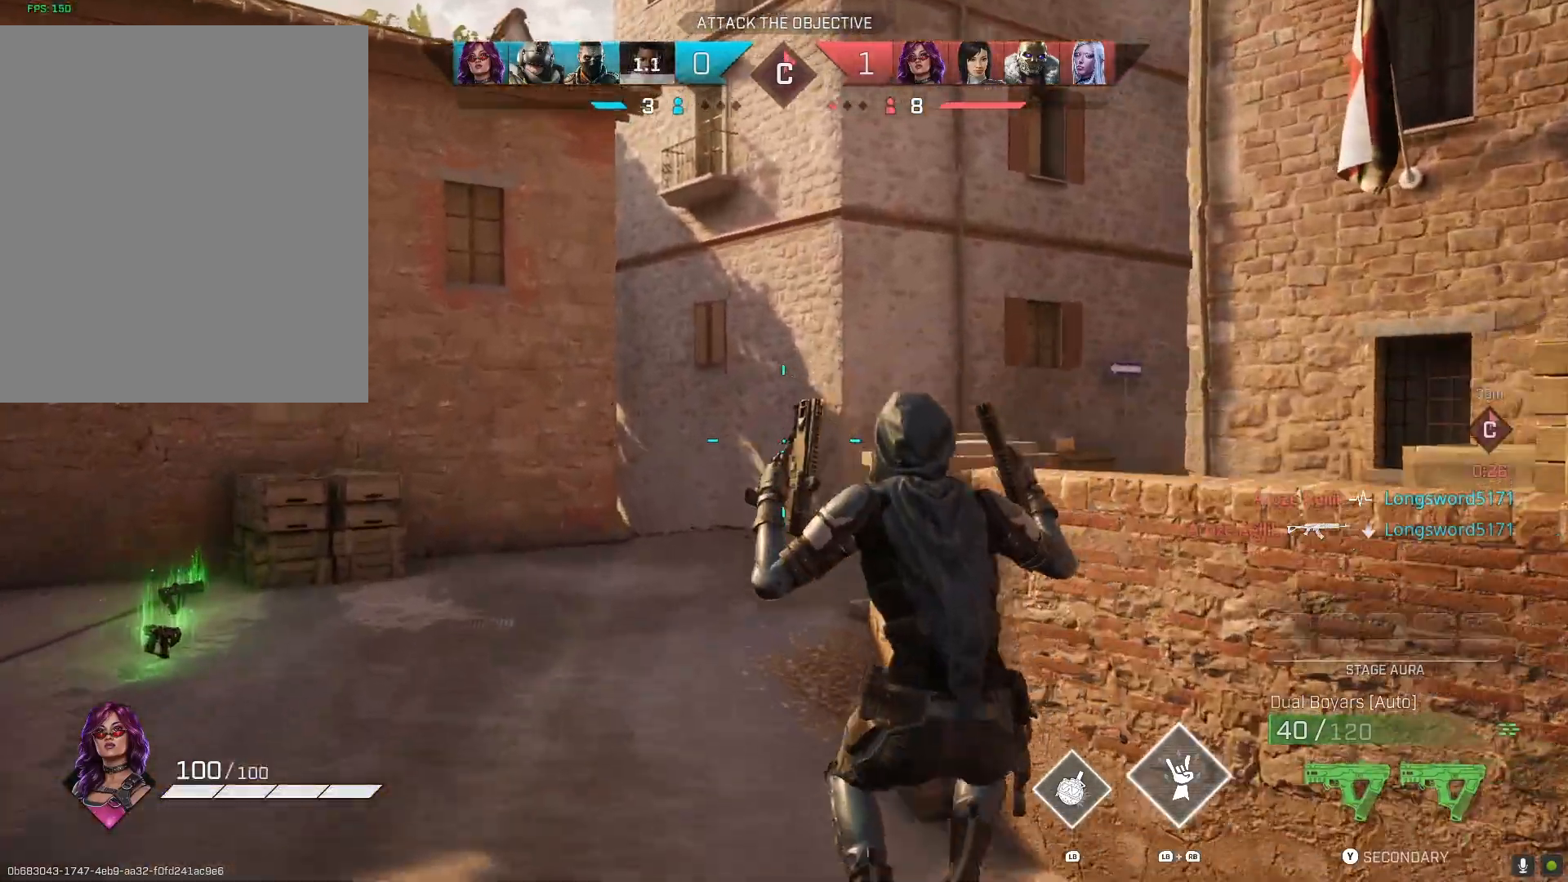
{"buttons": [], "left_stick": "up-left", "right_stick": "down-right", "events": [[167, "left_stick", "up-left"]]}
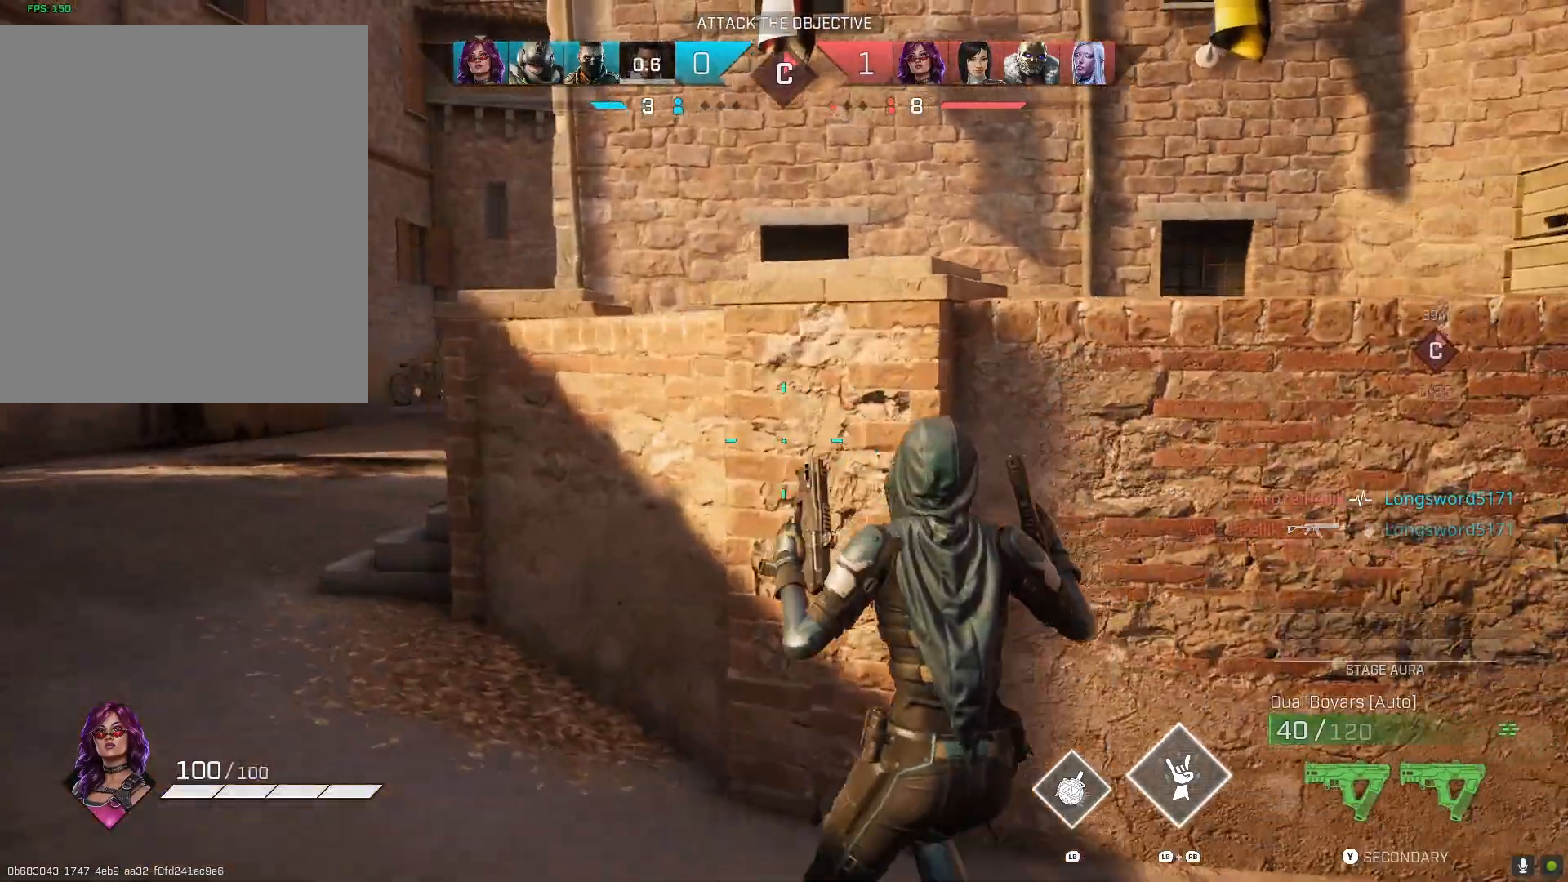
{"buttons": [], "left_stick": "up-left", "right_stick": "right", "events": [[233, "right_stick", "right"]]}
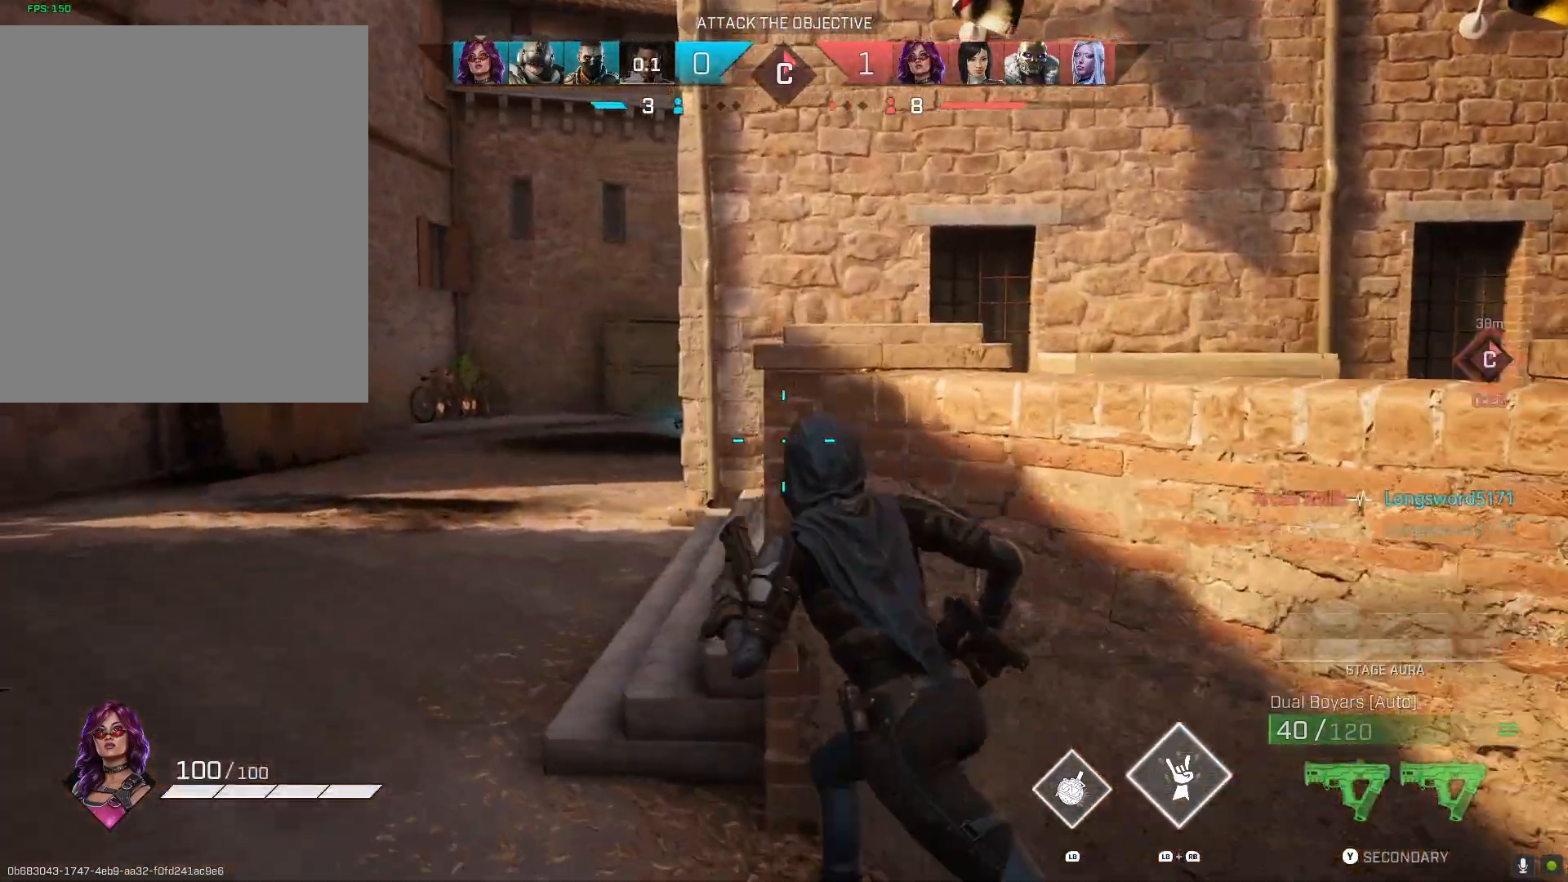
{"buttons": [], "left_stick": "up-left", "right_stick": "right", "events": []}
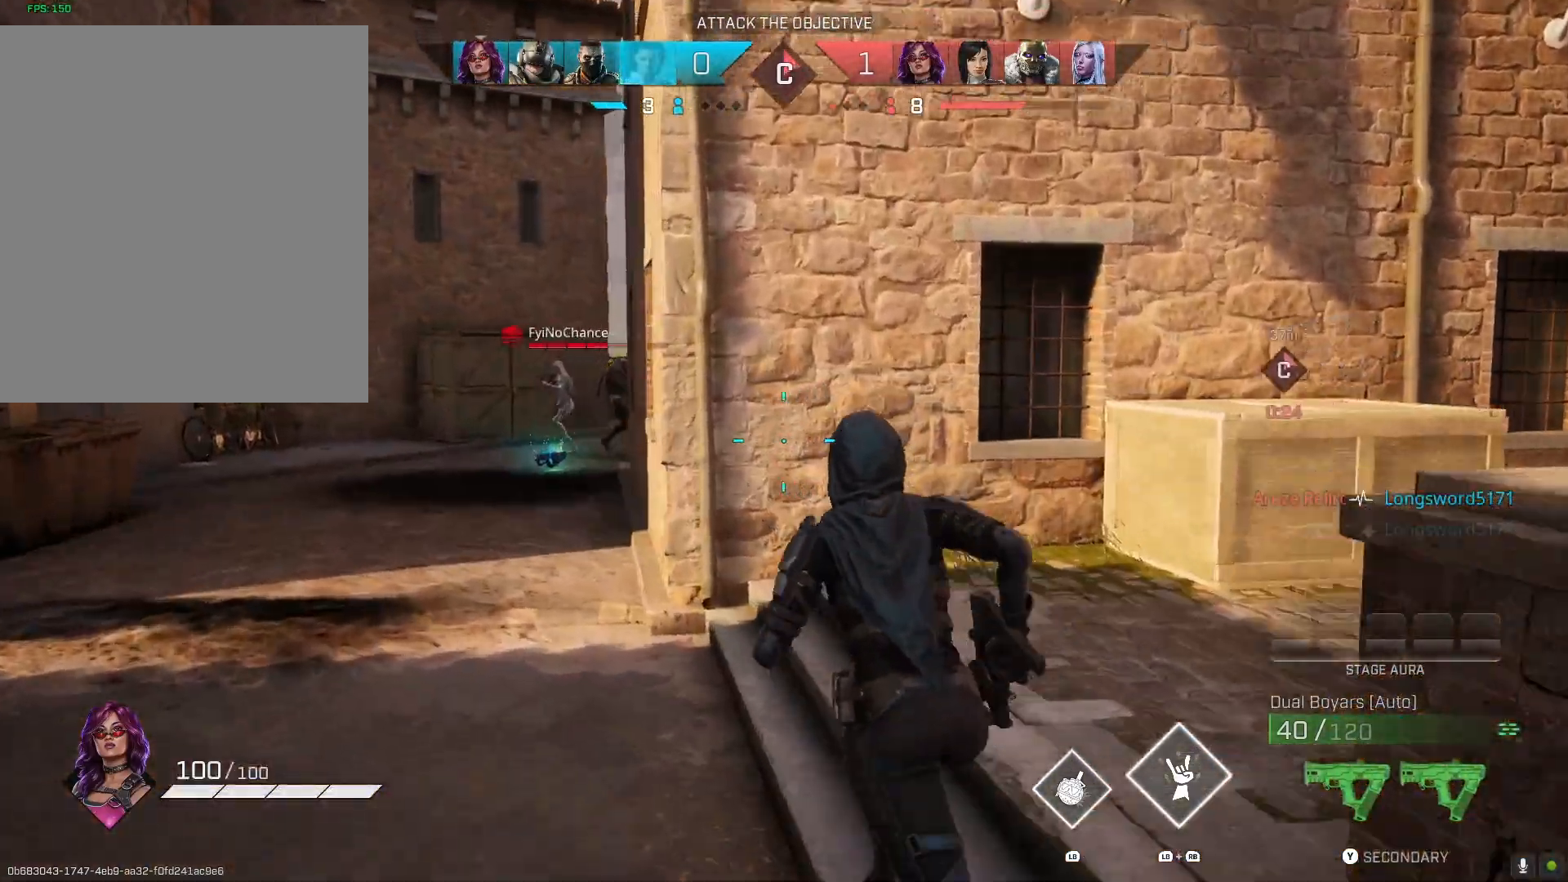
{"buttons": ["L2"], "left_stick": "left", "right_stick": "left", "events": [[100, "right_stick", "center"], [167, "left_stick", "up"], [333, "right_stick", "left"], [367, "L2", "down"], [367, "left_stick", "up-left"], [467, "left_stick", "left"]]}
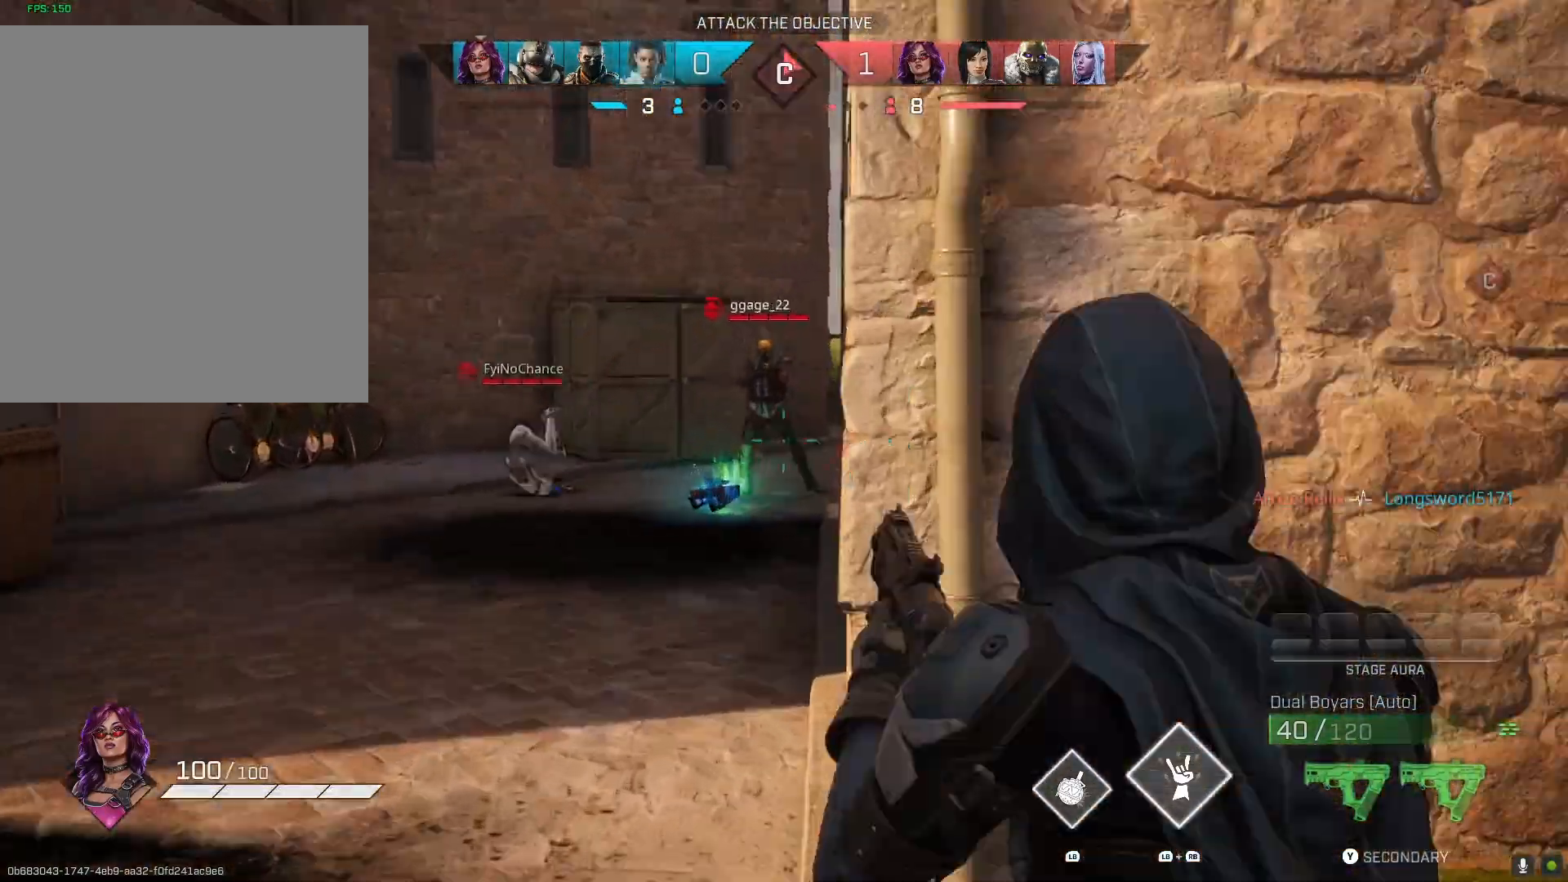
{"buttons": ["L2", "R2"], "left_stick": "down-right", "right_stick": "center", "events": [[100, "R2", "down"], [167, "left_stick", "down-right"], [367, "right_stick", "center"]]}
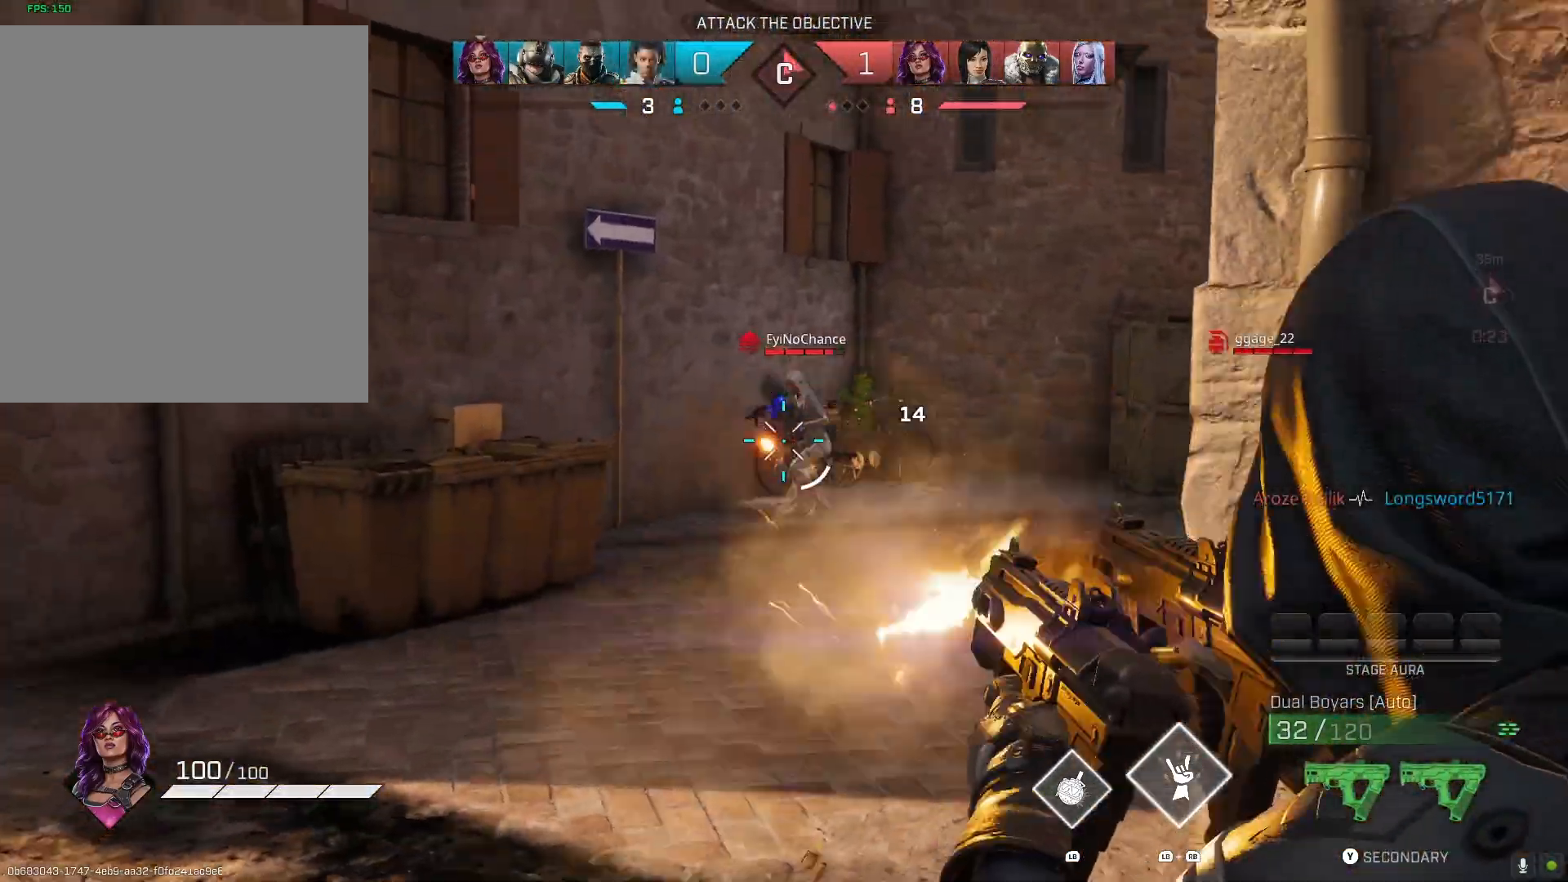
{"buttons": ["L2", "R2"], "left_stick": "right", "right_stick": "up-left", "events": [[100, "right_stick", "up-left"], [133, "left_stick", "left"], [333, "left_stick", "up"], [400, "left_stick", "right"]]}
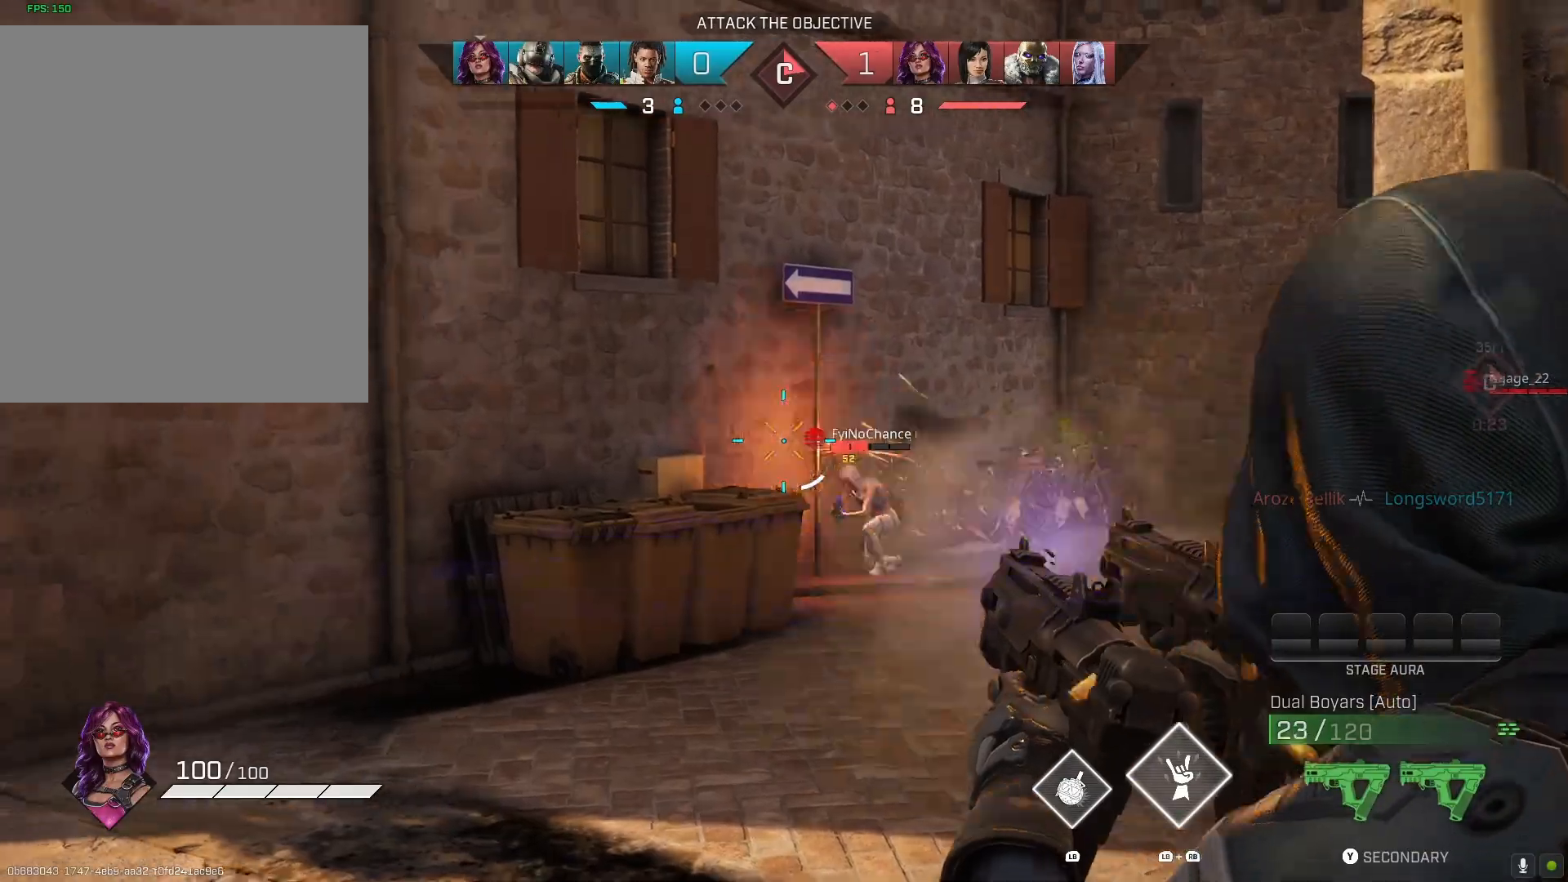
{"buttons": ["L1"], "left_stick": "down-left", "right_stick": "center", "events": [[67, "right_stick", "down-left"], [167, "right_stick", "down"], [200, "L2", "up"], [200, "left_stick", "down-right"], [233, "R2", "up"], [300, "L1", "down"], [367, "right_stick", "center"], [400, "left_stick", "down-left"]]}
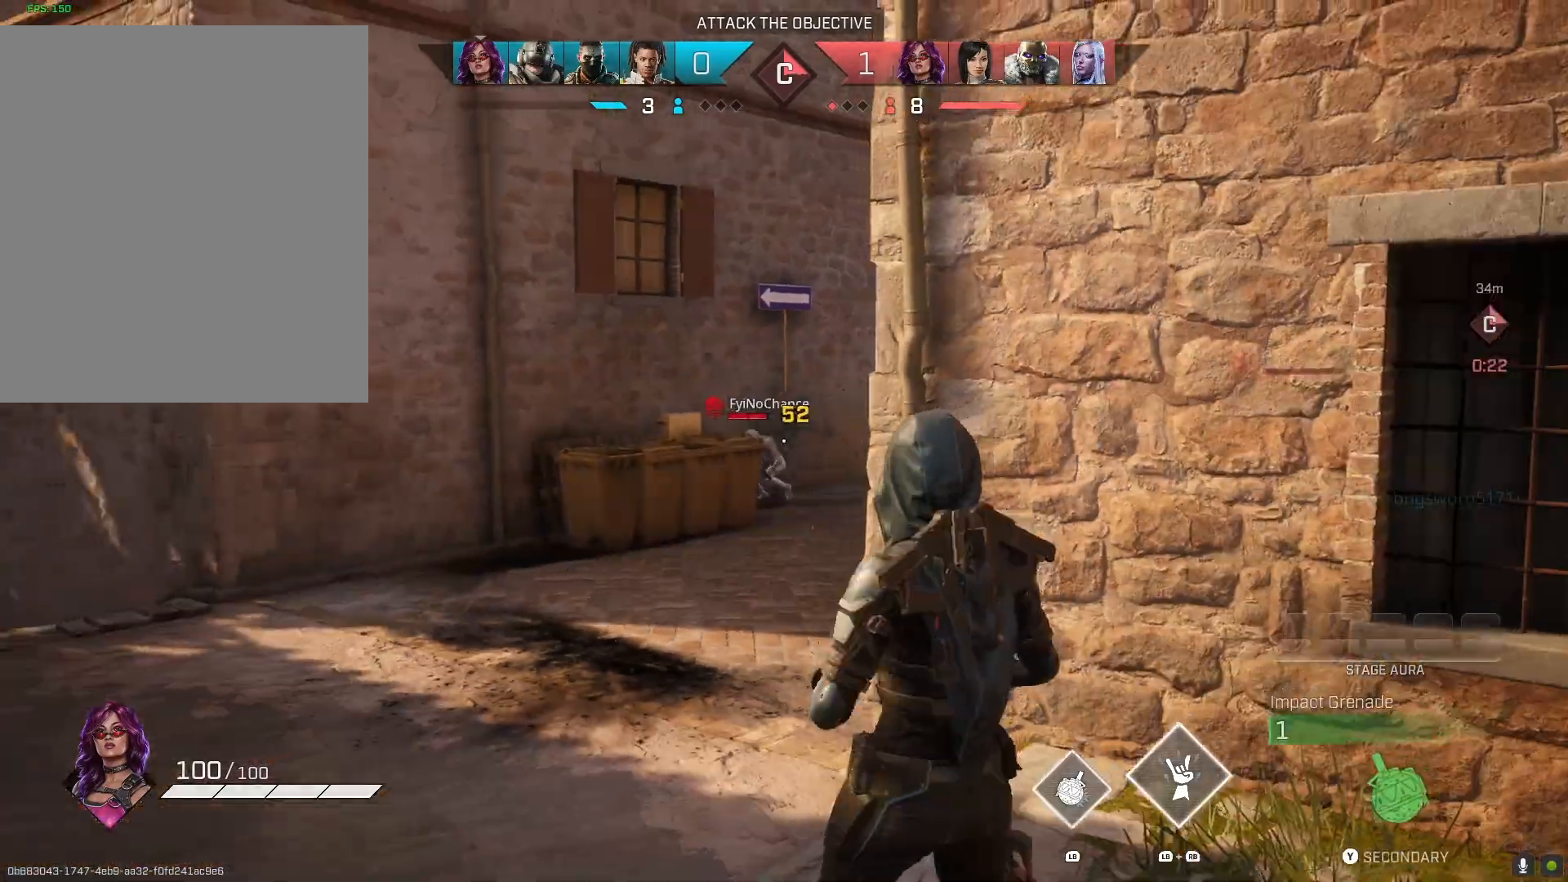
{"buttons": [], "left_stick": "up-right", "right_stick": "center", "events": [[67, "left_stick", "center"], [133, "L1", "up"], [133, "left_stick", "up-right"]]}
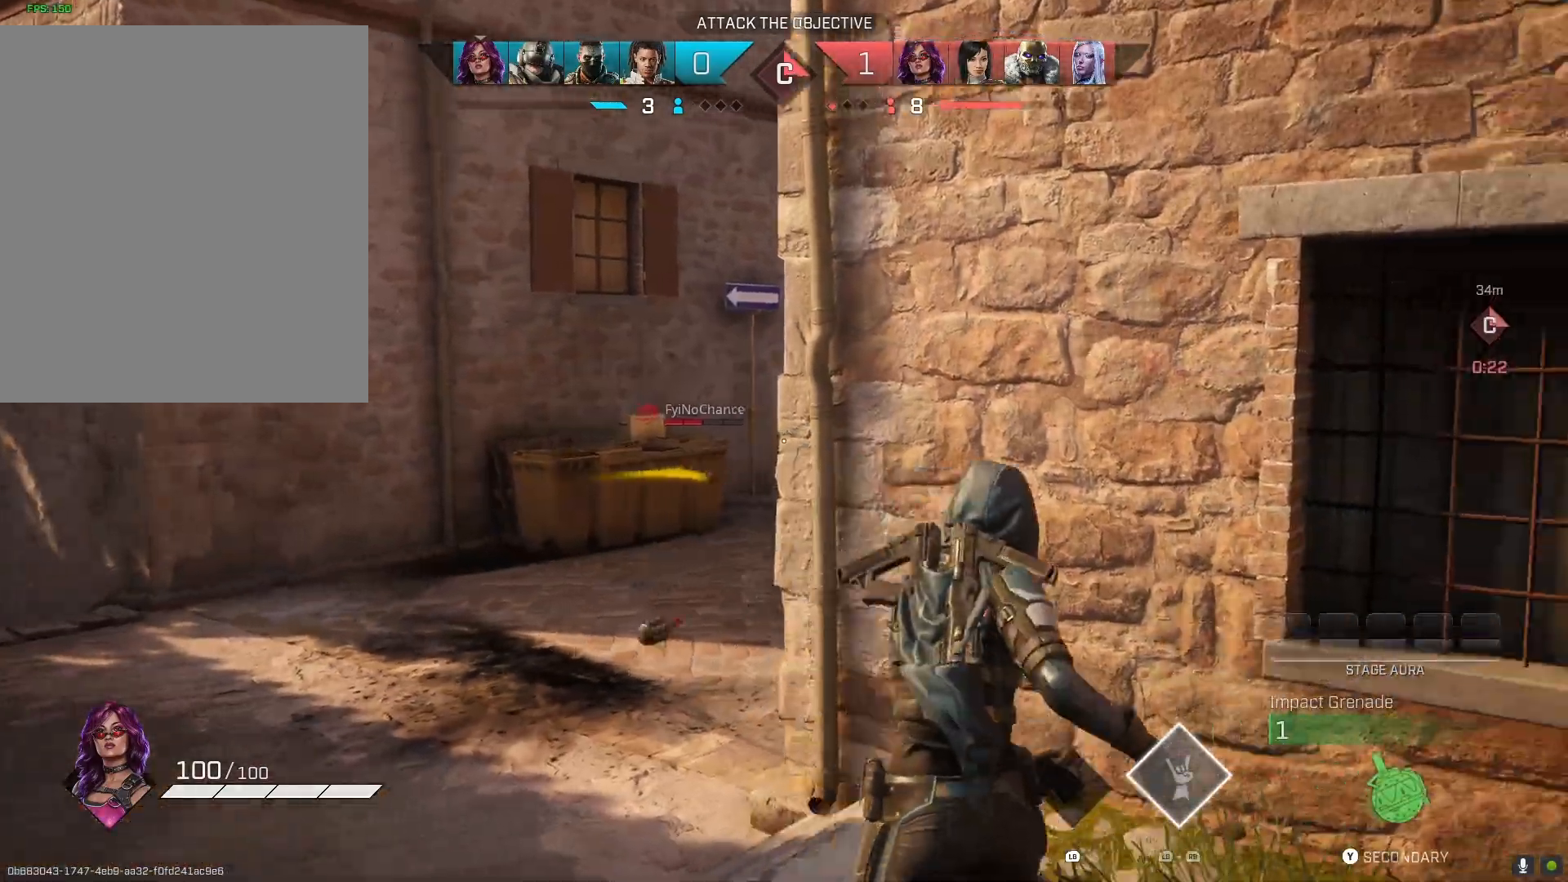
{"buttons": [], "left_stick": "up", "right_stick": "down-right", "events": [[100, "left_stick", "center"], [200, "left_stick", "left"], [400, "left_stick", "center"], [400, "right_stick", "down-right"], [467, "left_stick", "up"]]}
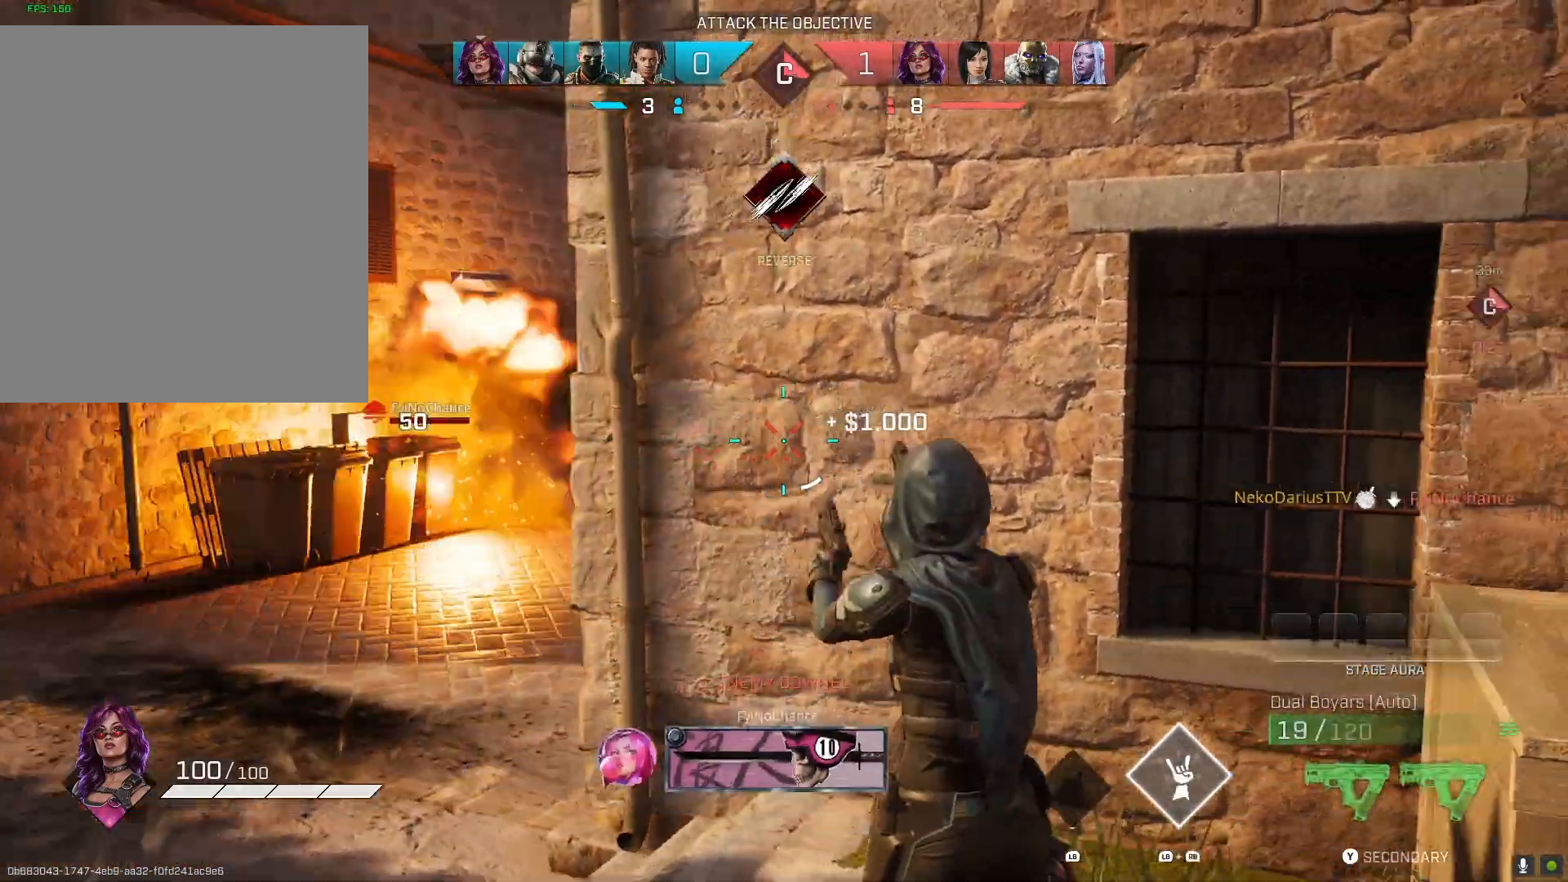
{"buttons": [], "left_stick": "up", "right_stick": "center", "events": [[300, "L3", "down"], [300, "left_stick", "up-left"], [300, "right_stick", "right"], [400, "L3", "up"], [467, "left_stick", "up"], [467, "right_stick", "center"]]}
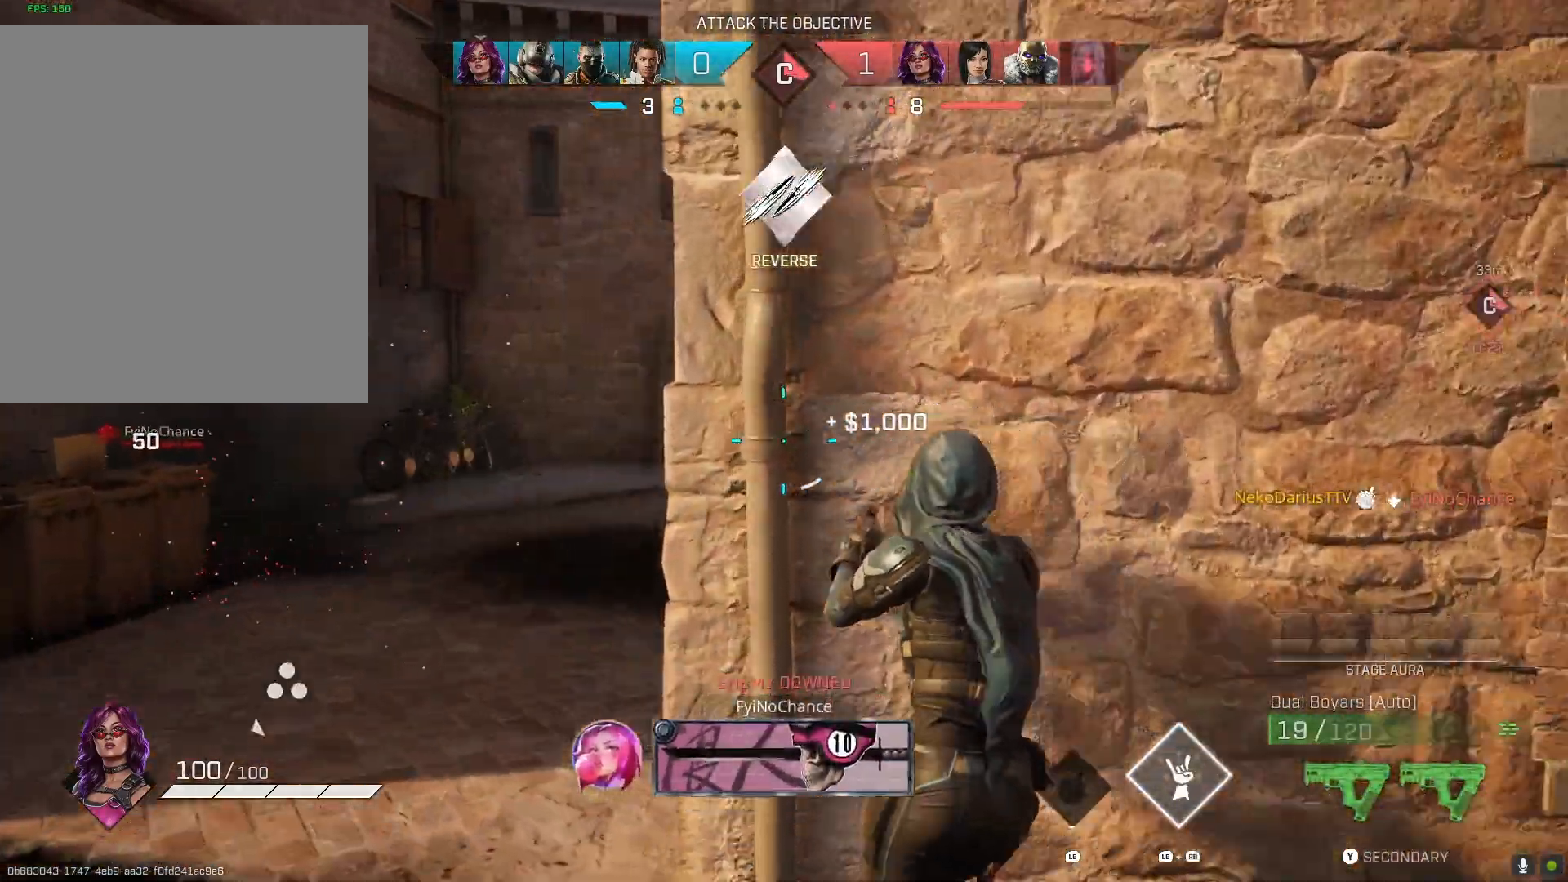
{"buttons": [], "left_stick": "up-left", "right_stick": "center", "events": [[67, "SQUARE", "down"], [67, "left_stick", "up-right"], [167, "SQUARE", "up"], [367, "right_stick", "right"], [467, "left_stick", "up-left"], [500, "right_stick", "center"]]}
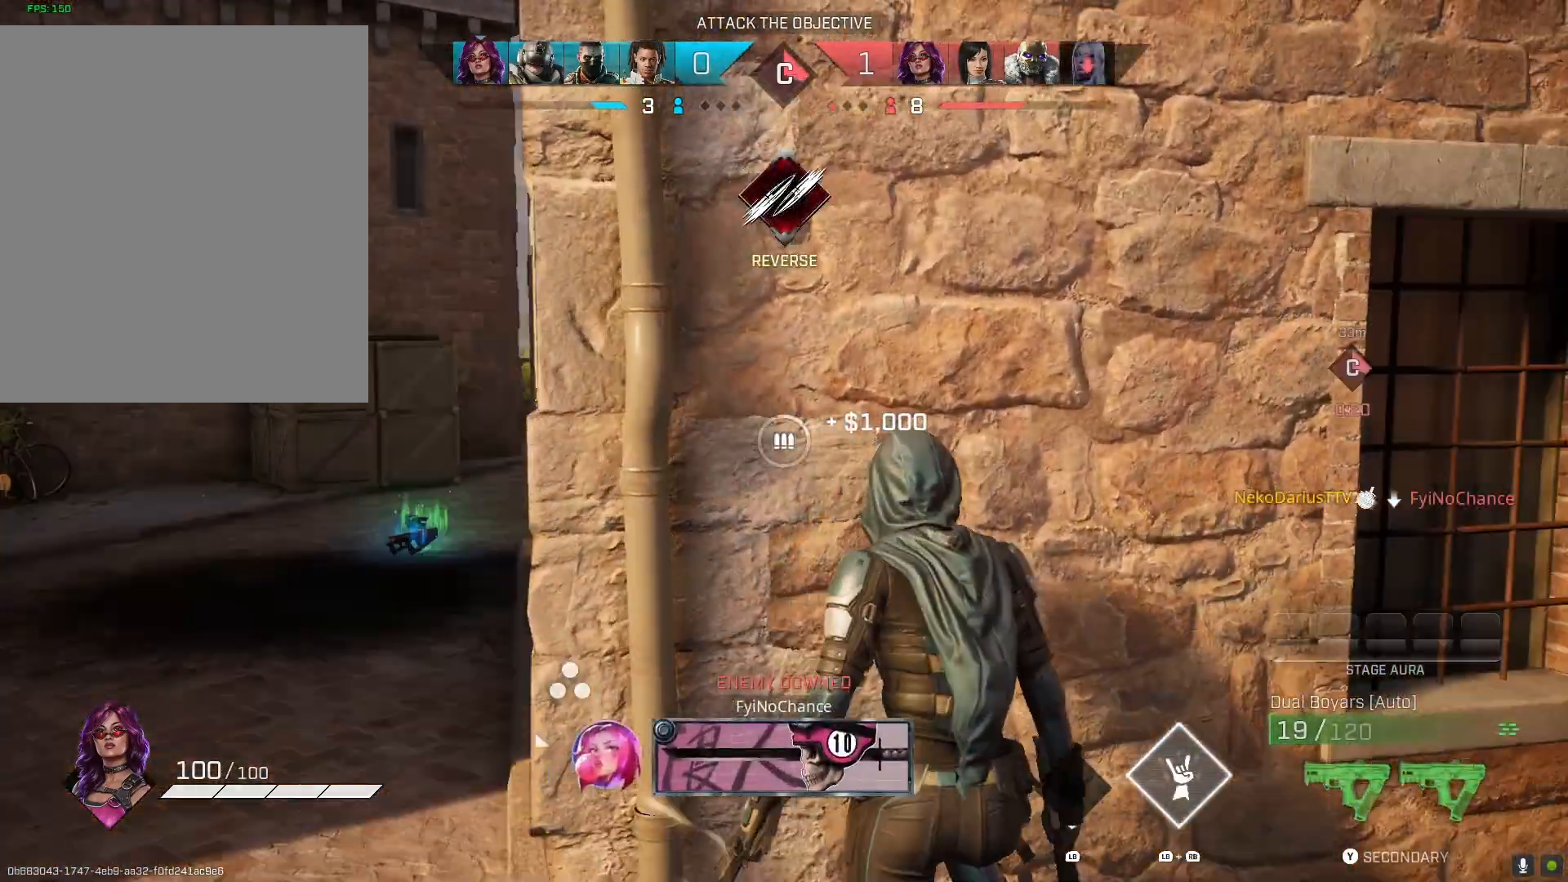
{"buttons": [], "left_stick": "center", "right_stick": "left", "events": [[67, "R3", "down"], [100, "left_stick", "up"], [167, "R3", "up"], [233, "left_stick", "center"], [467, "right_stick", "left"]]}
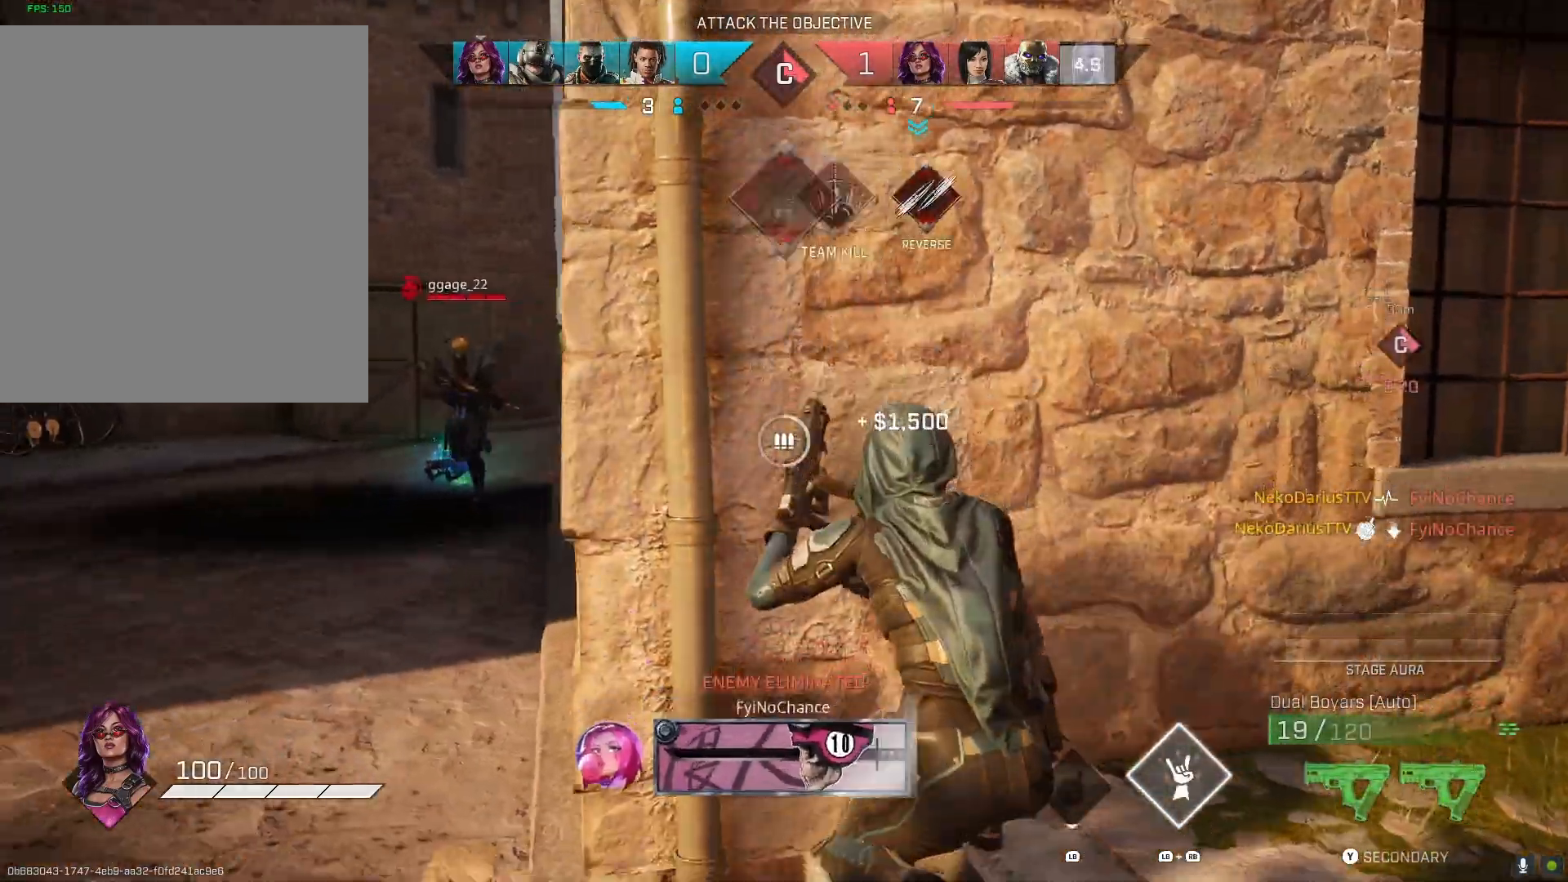
{"buttons": [], "left_stick": "down", "right_stick": "up-left", "events": [[133, "R3", "down"], [133, "right_stick", "center"], [233, "R3", "up"], [233, "right_stick", "up-left"], [467, "left_stick", "down"]]}
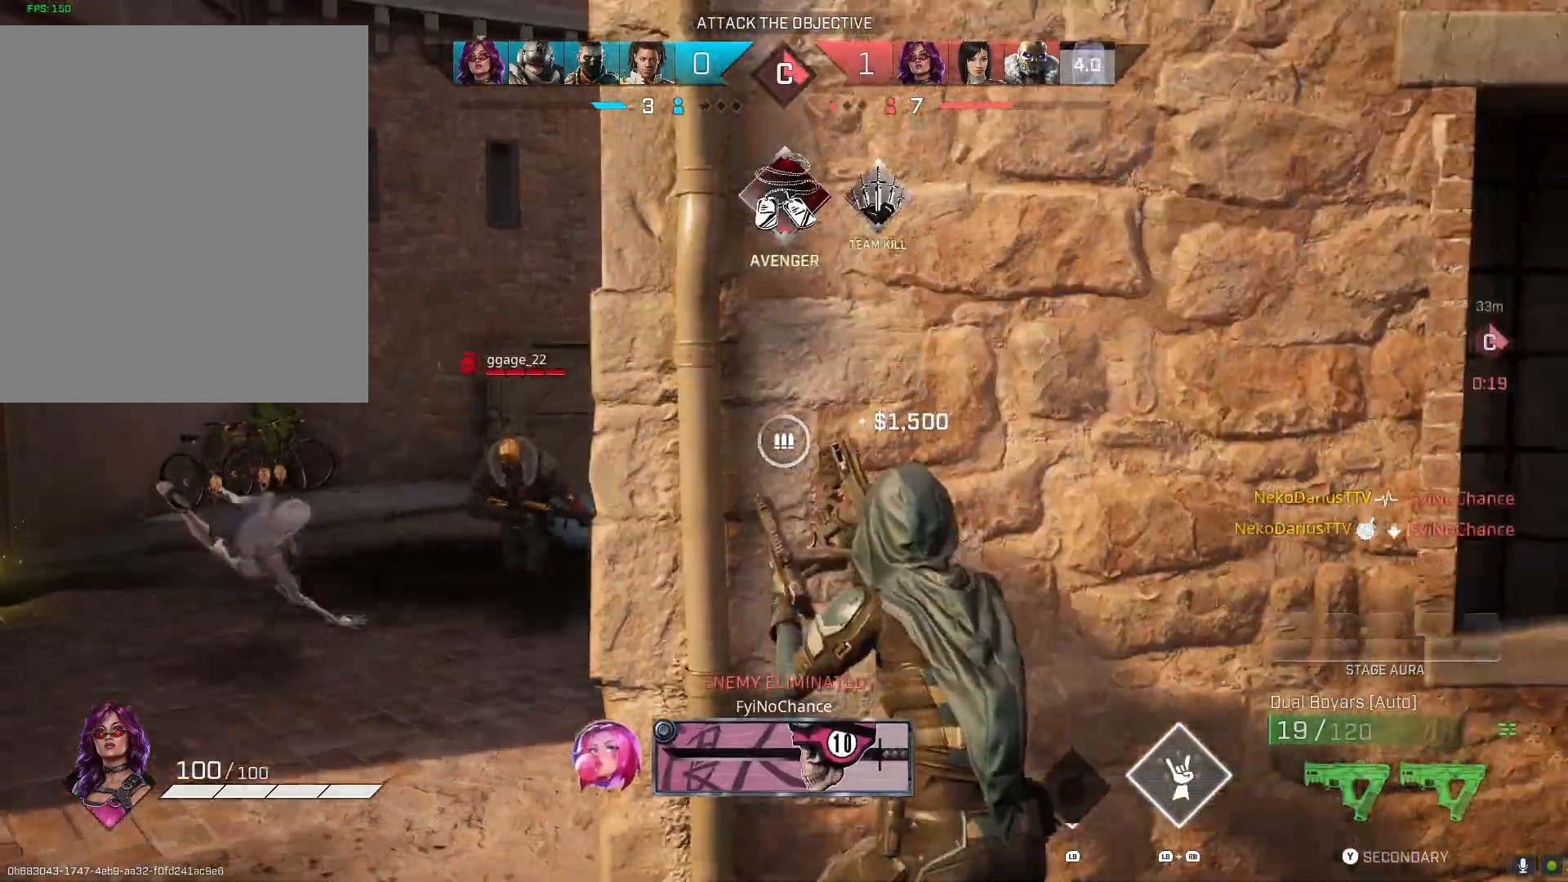
{"buttons": ["R2"], "left_stick": "down-left", "right_stick": "center", "events": [[33, "right_stick", "left"], [133, "left_stick", "down-left"], [367, "R2", "down"], [433, "right_stick", "center"]]}
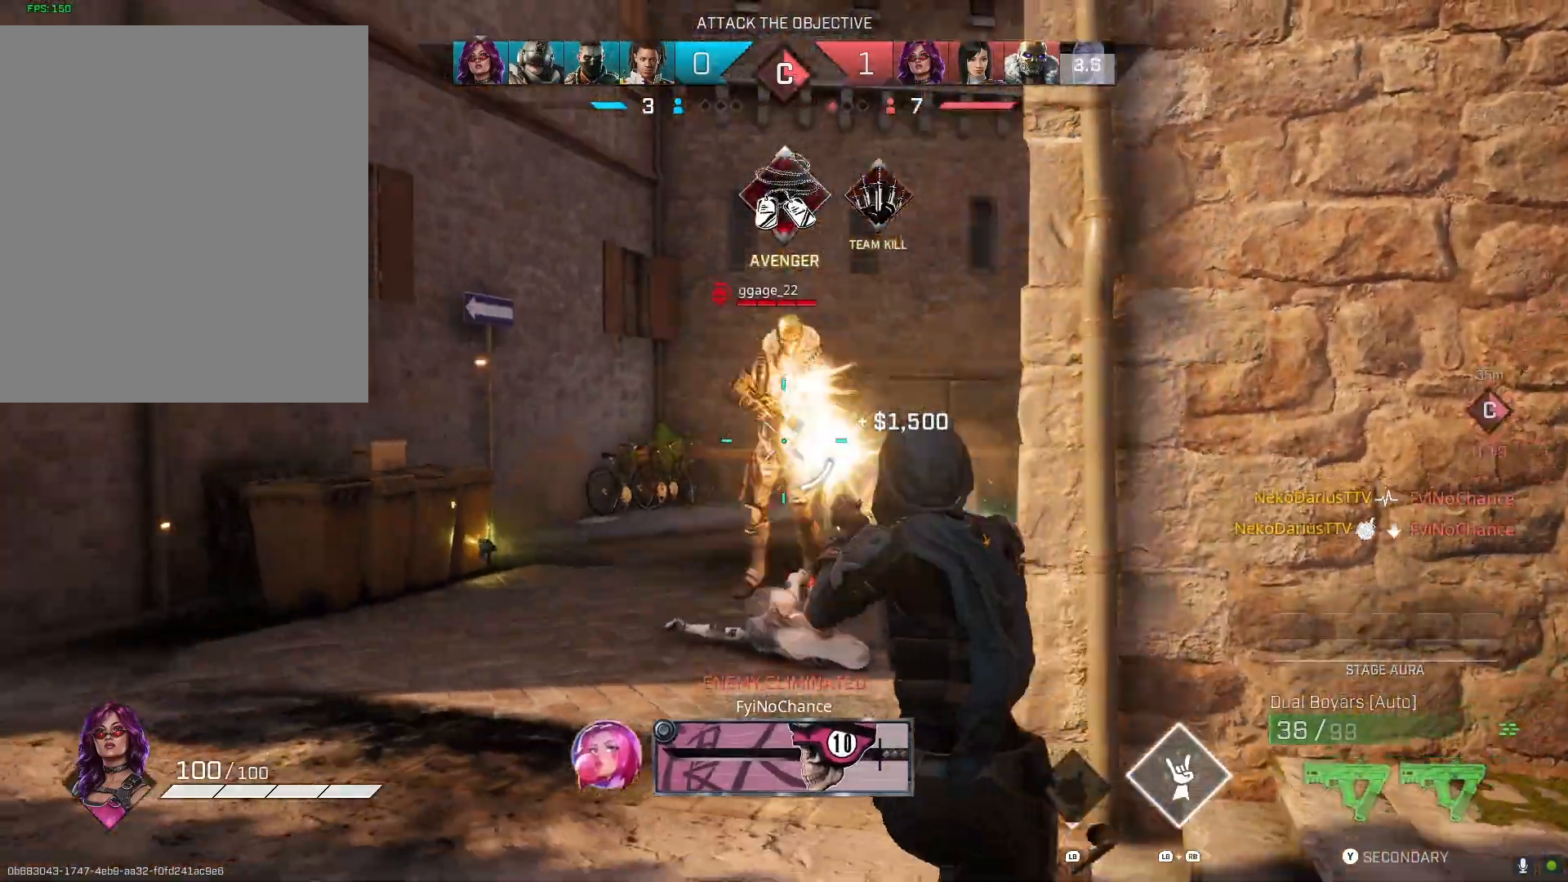
{"buttons": ["R2"], "left_stick": "left", "right_stick": "right", "events": [[200, "left_stick", "left"], [233, "right_stick", "up-right"], [467, "right_stick", "right"]]}
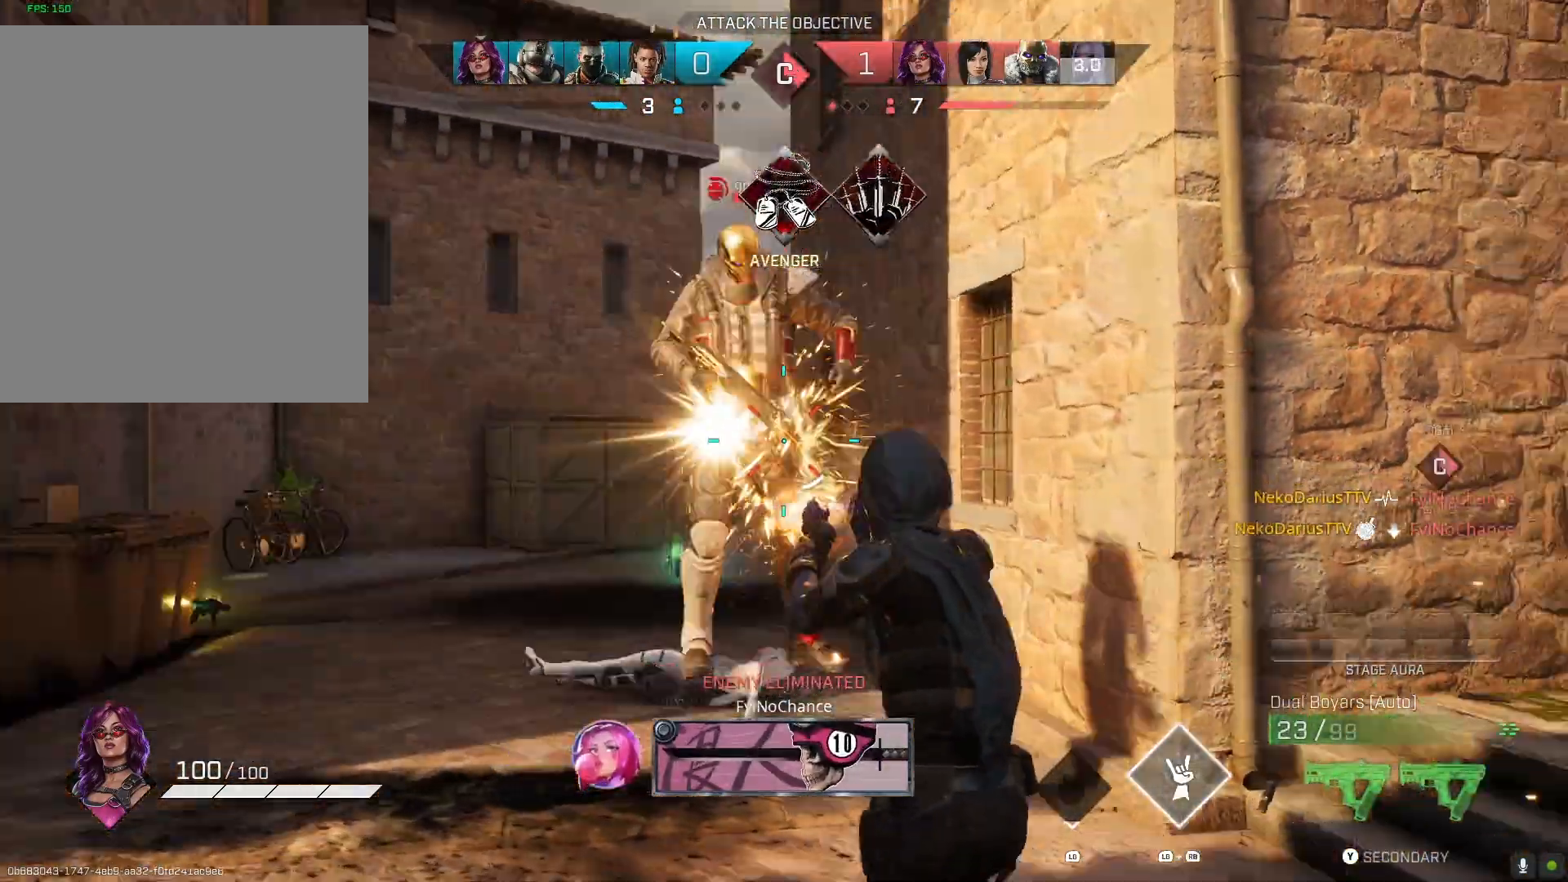
{"buttons": [], "left_stick": "down-left", "right_stick": "right", "events": [[167, "right_stick", "down-right"], [200, "R2", "up"], [333, "left_stick", "down-left"], [400, "right_stick", "right"]]}
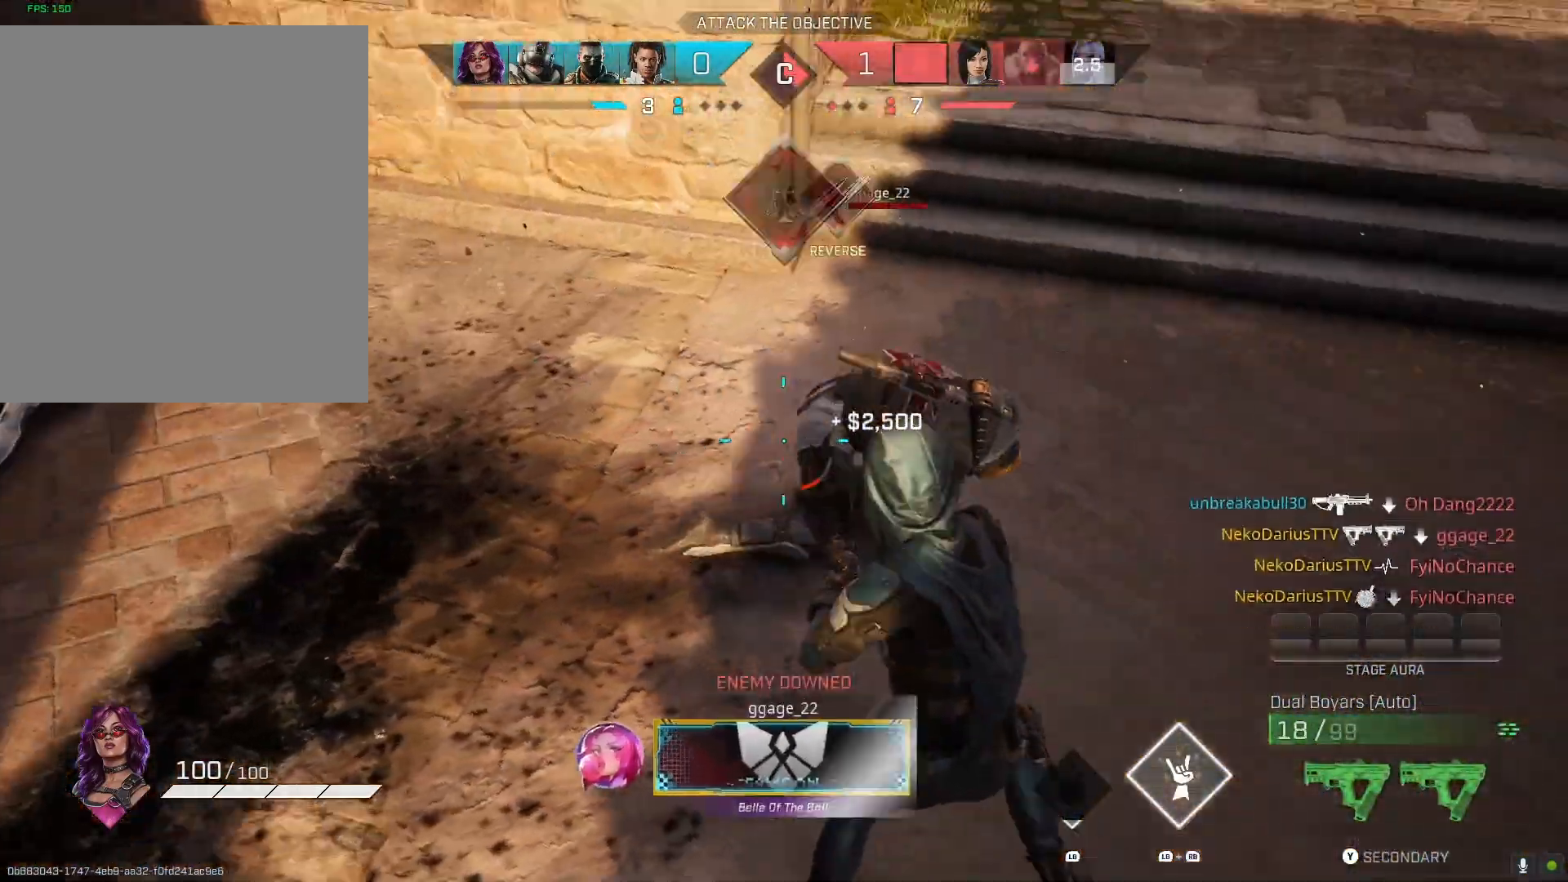
{"buttons": ["R2"], "left_stick": "left", "right_stick": "up-right", "events": [[67, "R2", "down"], [67, "right_stick", "up-right"], [233, "left_stick", "left"]]}
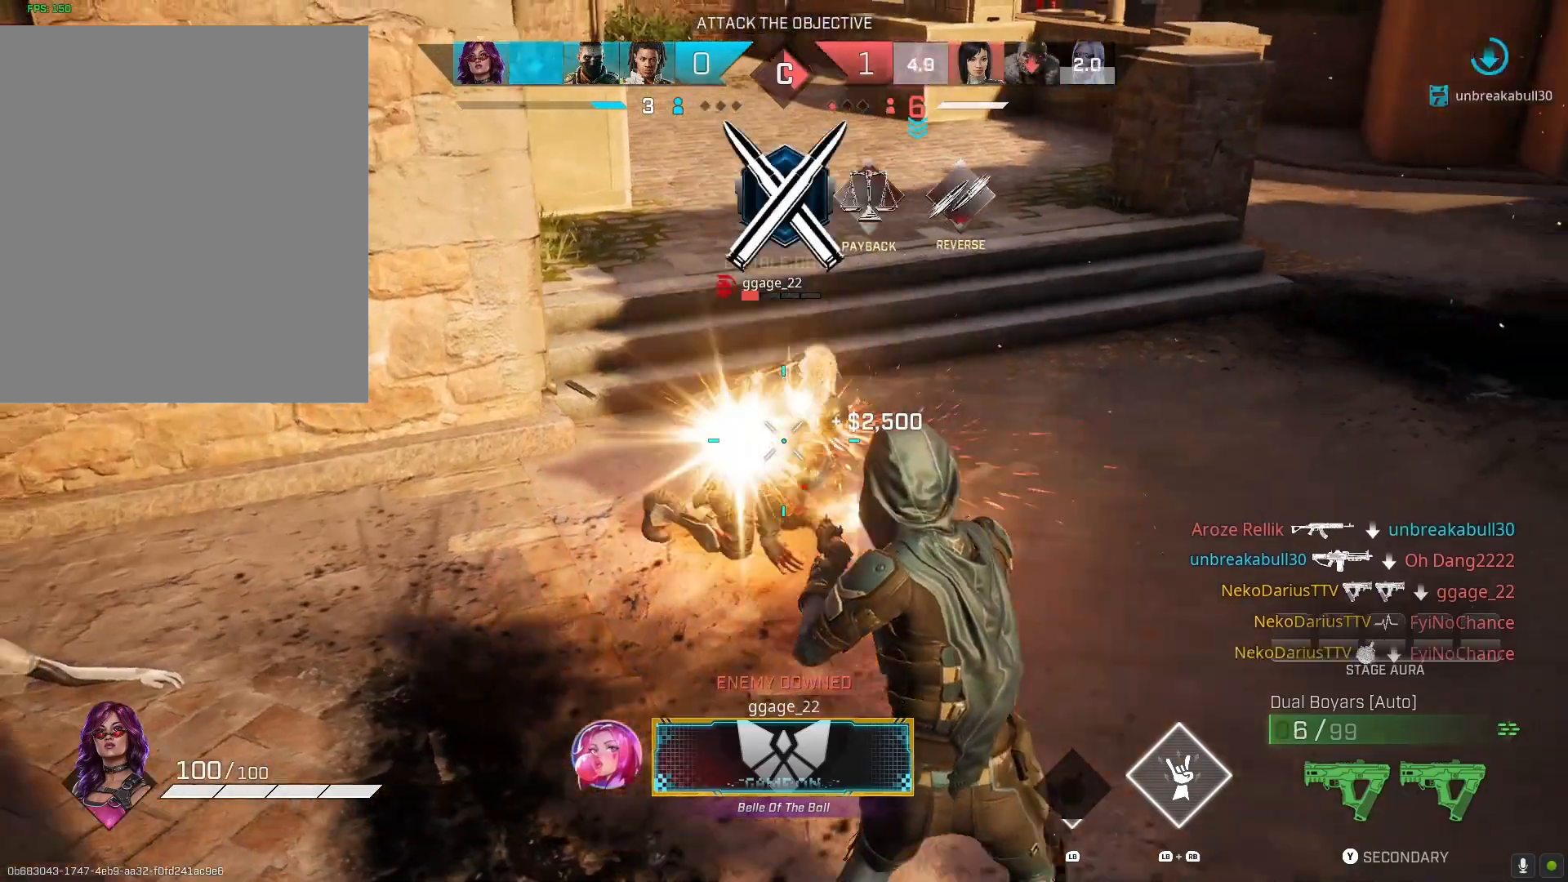
{"buttons": [], "left_stick": "center", "right_stick": "left", "events": [[67, "right_stick", "center"], [133, "CIRCLE", "down"], [233, "CIRCLE", "up"], [233, "R2", "up"], [267, "right_stick", "left"], [400, "left_stick", "center"]]}
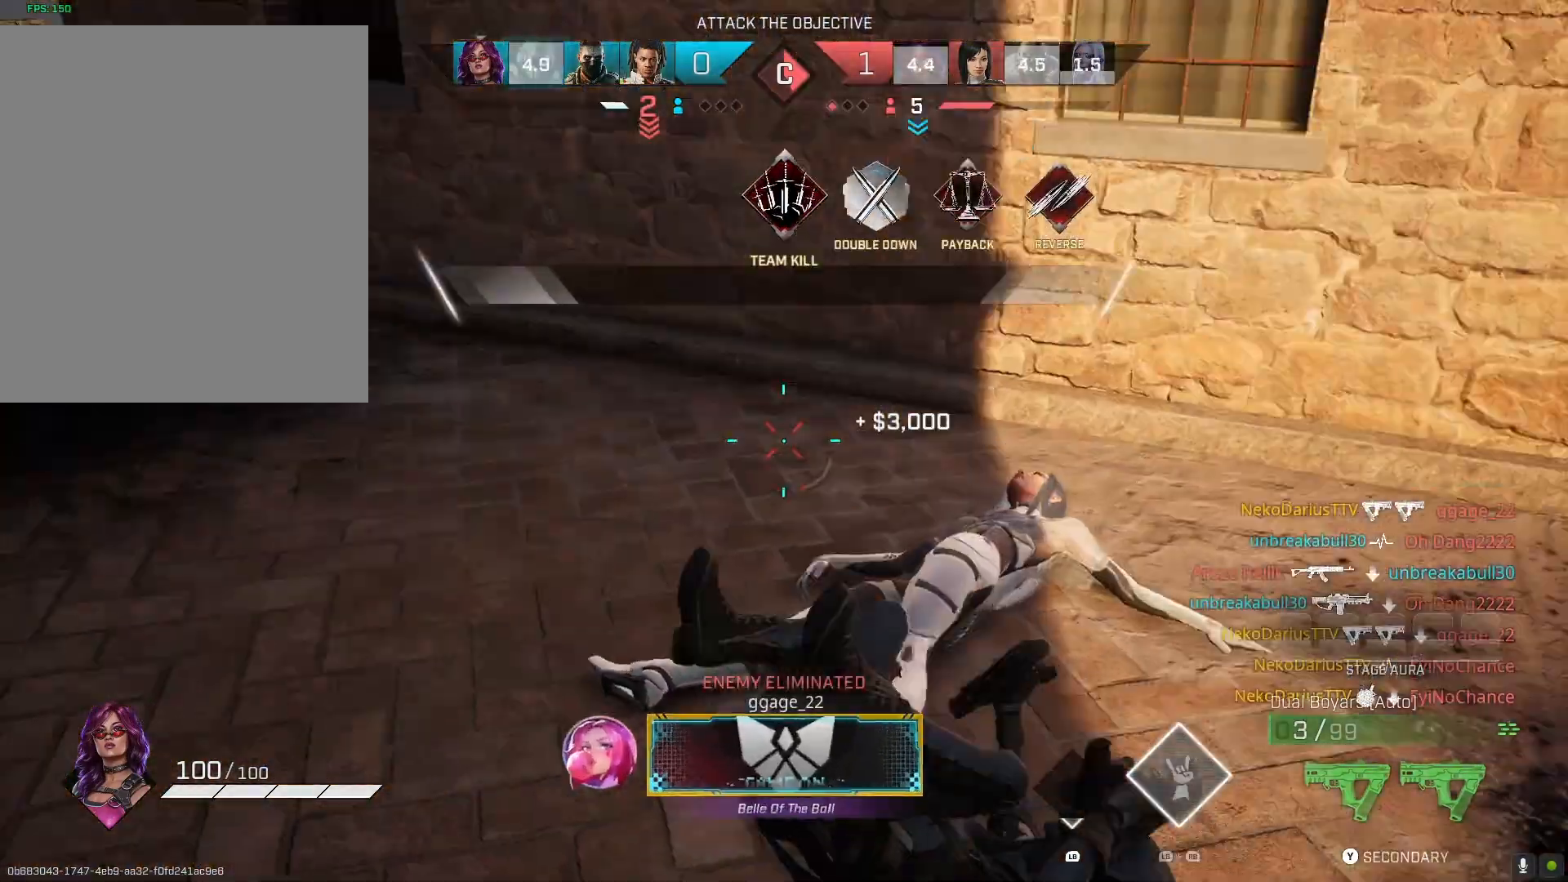
{"buttons": ["SQUARE"], "left_stick": "up", "right_stick": "center", "events": [[233, "left_stick", "up"], [267, "right_stick", "center"], [367, "L3", "down"], [467, "L3", "up"], [467, "SQUARE", "down"]]}
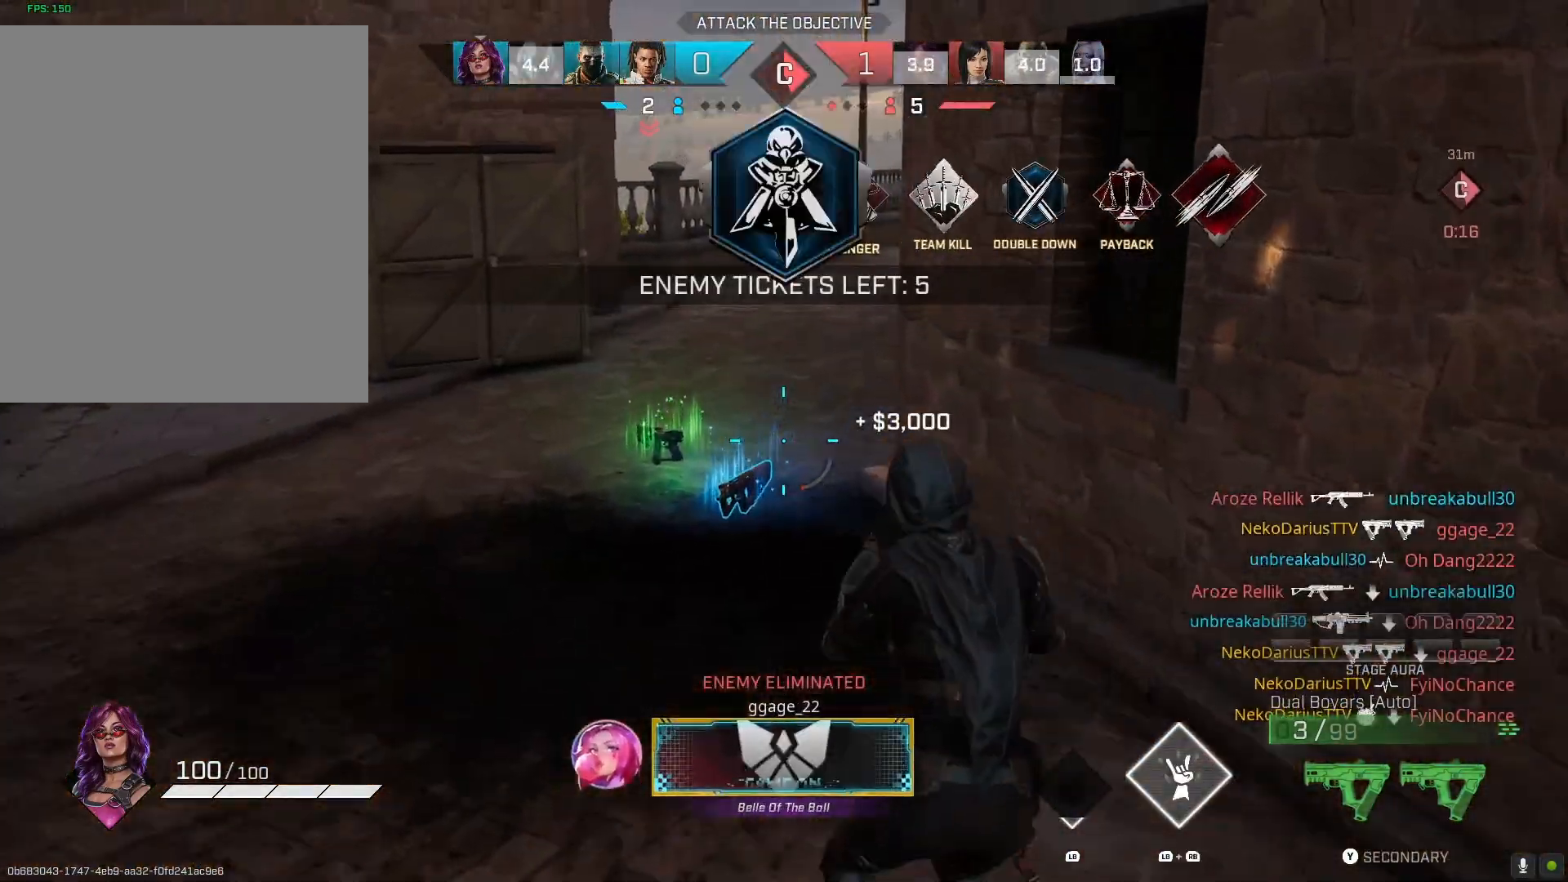
{"buttons": [], "left_stick": "down-left", "right_stick": "center", "events": [[67, "SQUARE", "up"], [200, "TRIANGLE", "down"], [267, "TRIANGLE", "up"], [300, "right_stick", "down-left"], [333, "left_stick", "down"], [433, "left_stick", "down-left"], [467, "right_stick", "center"]]}
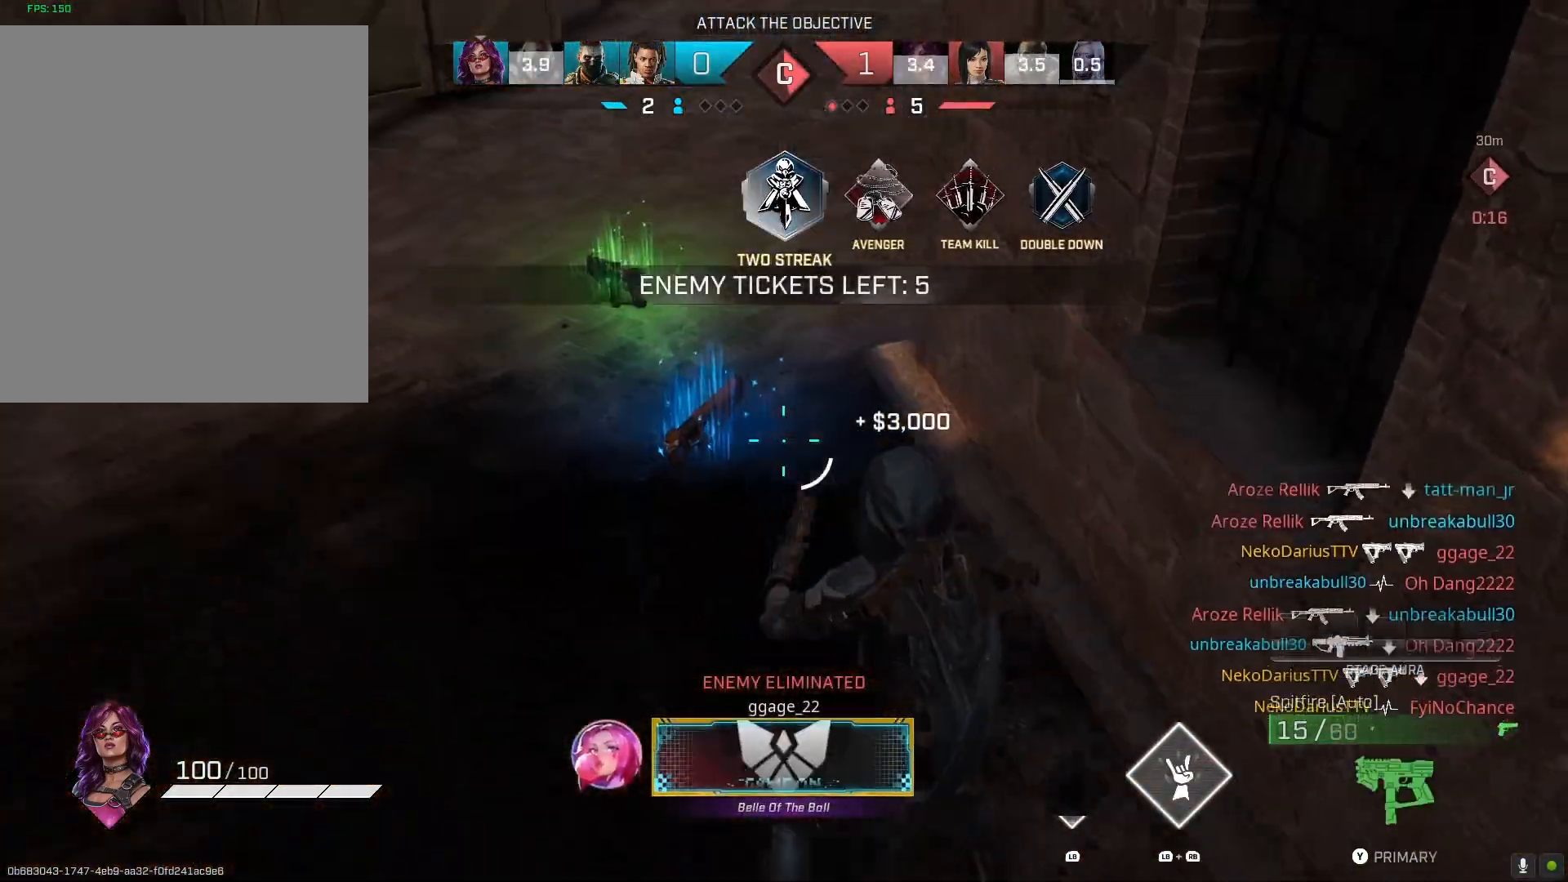
{"buttons": ["L3"], "left_stick": "up", "right_stick": "center", "events": [[33, "SQUARE", "down"], [33, "left_stick", "center"], [200, "left_stick", "up"], [467, "L3", "down"], [467, "SQUARE", "up"]]}